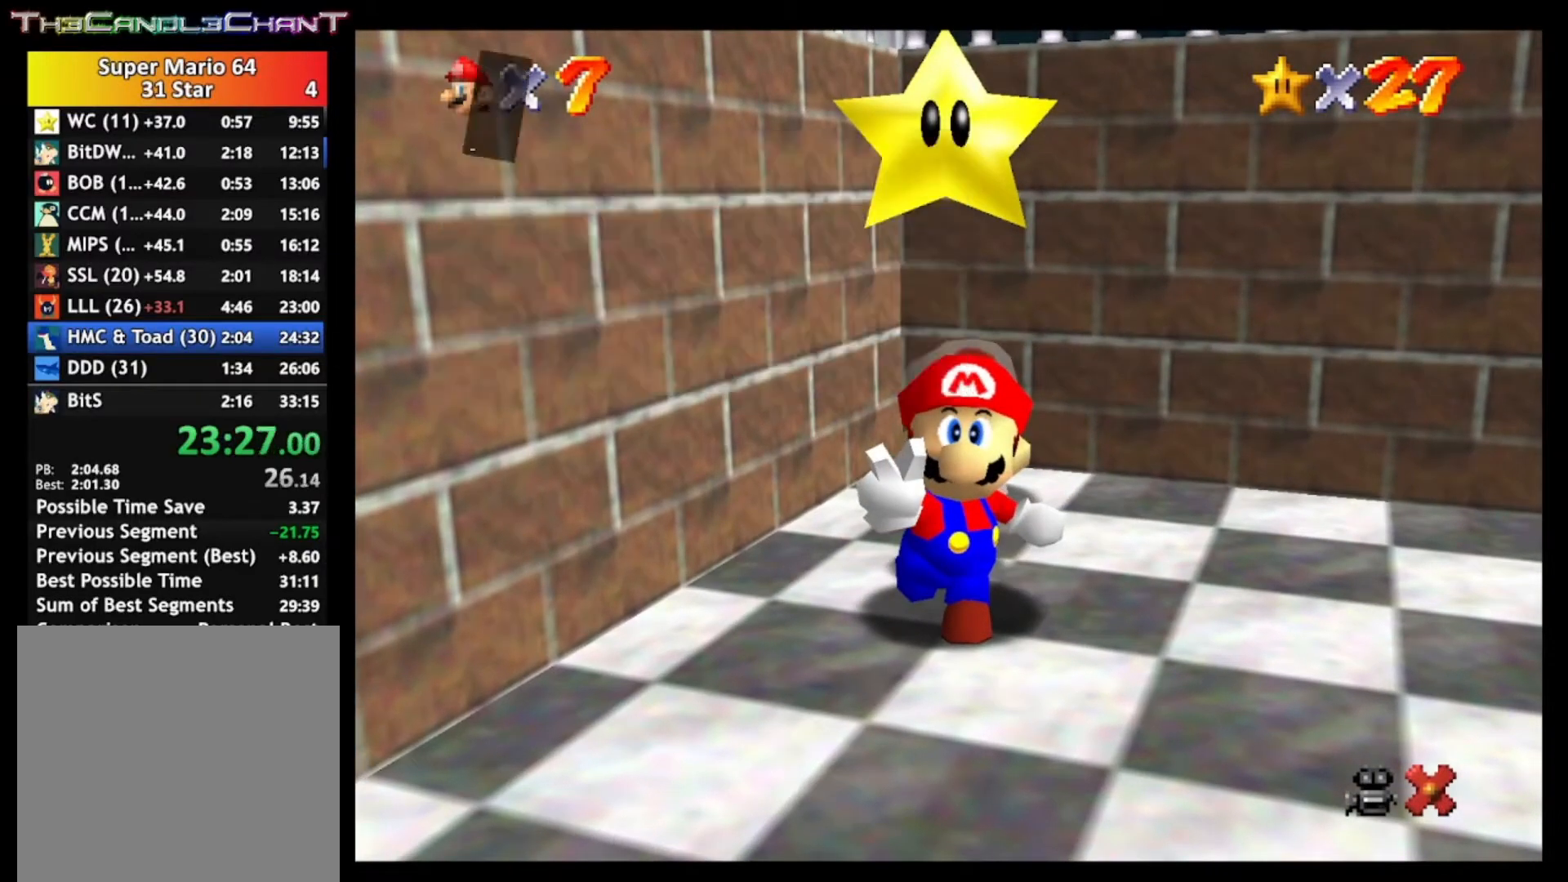
Gameplay with a controller (Xbox layout); each line is a JSON object with the inputs held at the frame after it. "events" lists button and stick changes between this image and that frame as [ms after this image, input, new state], when the widget could be followed in between.
{"buttons": [], "left_stick": "down", "right_stick": "center", "events": [[33, "A", "up"], [100, "A", "down"], [100, "X", "down"], [167, "X", "up"], [200, "A", "up"], [267, "A", "down"], [267, "X", "down"], [333, "left_stick", "down"], [367, "A", "up"], [367, "X", "up"]]}
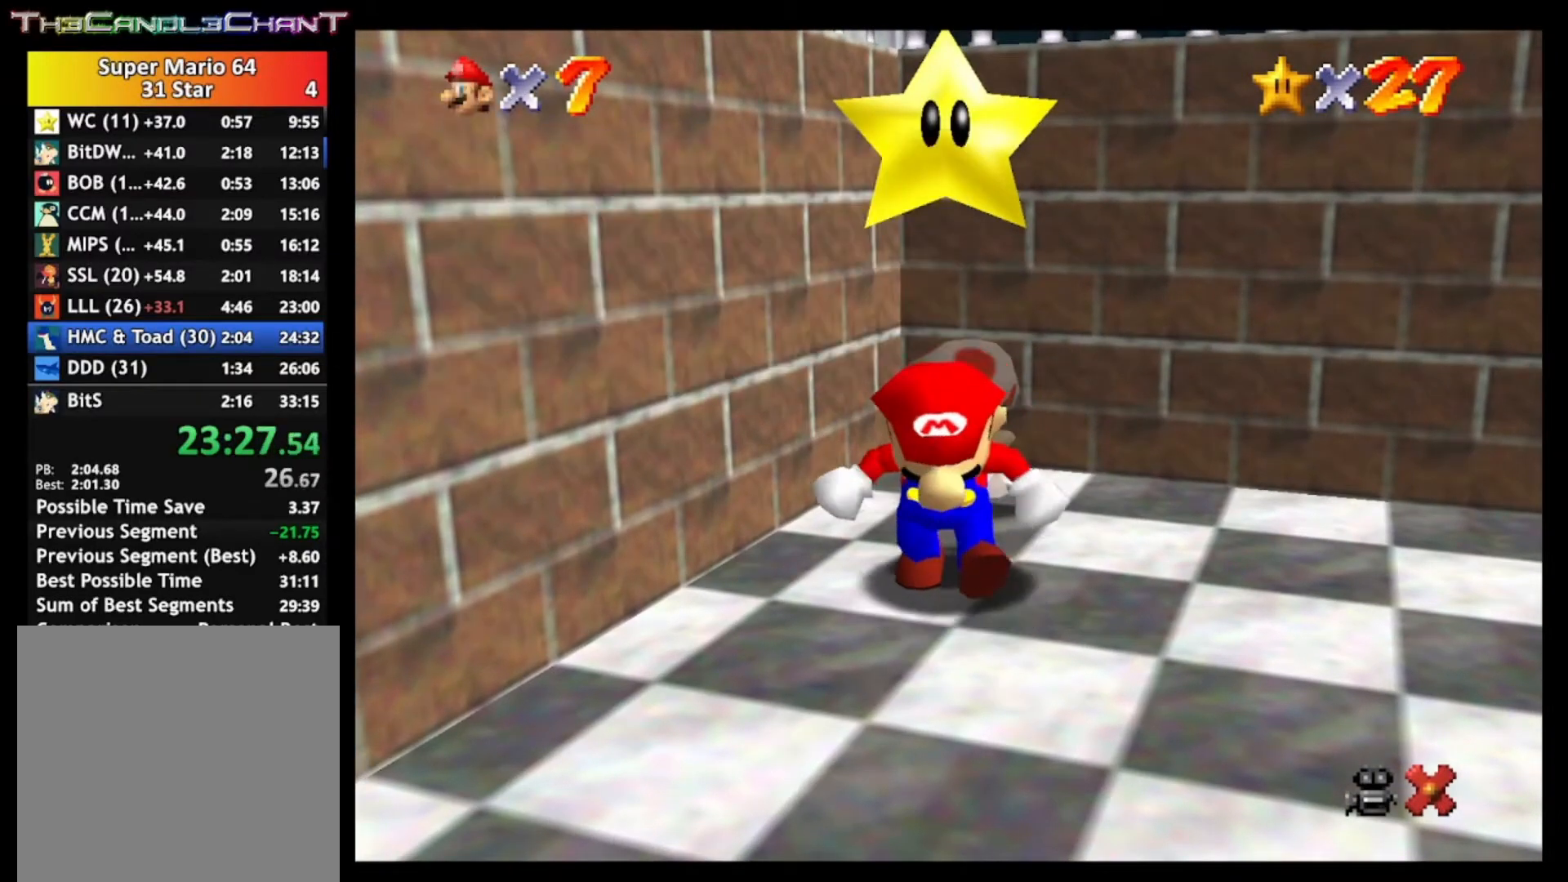
{"buttons": [], "left_stick": "down-right", "right_stick": "center", "events": [[433, "left_stick", "down-right"]]}
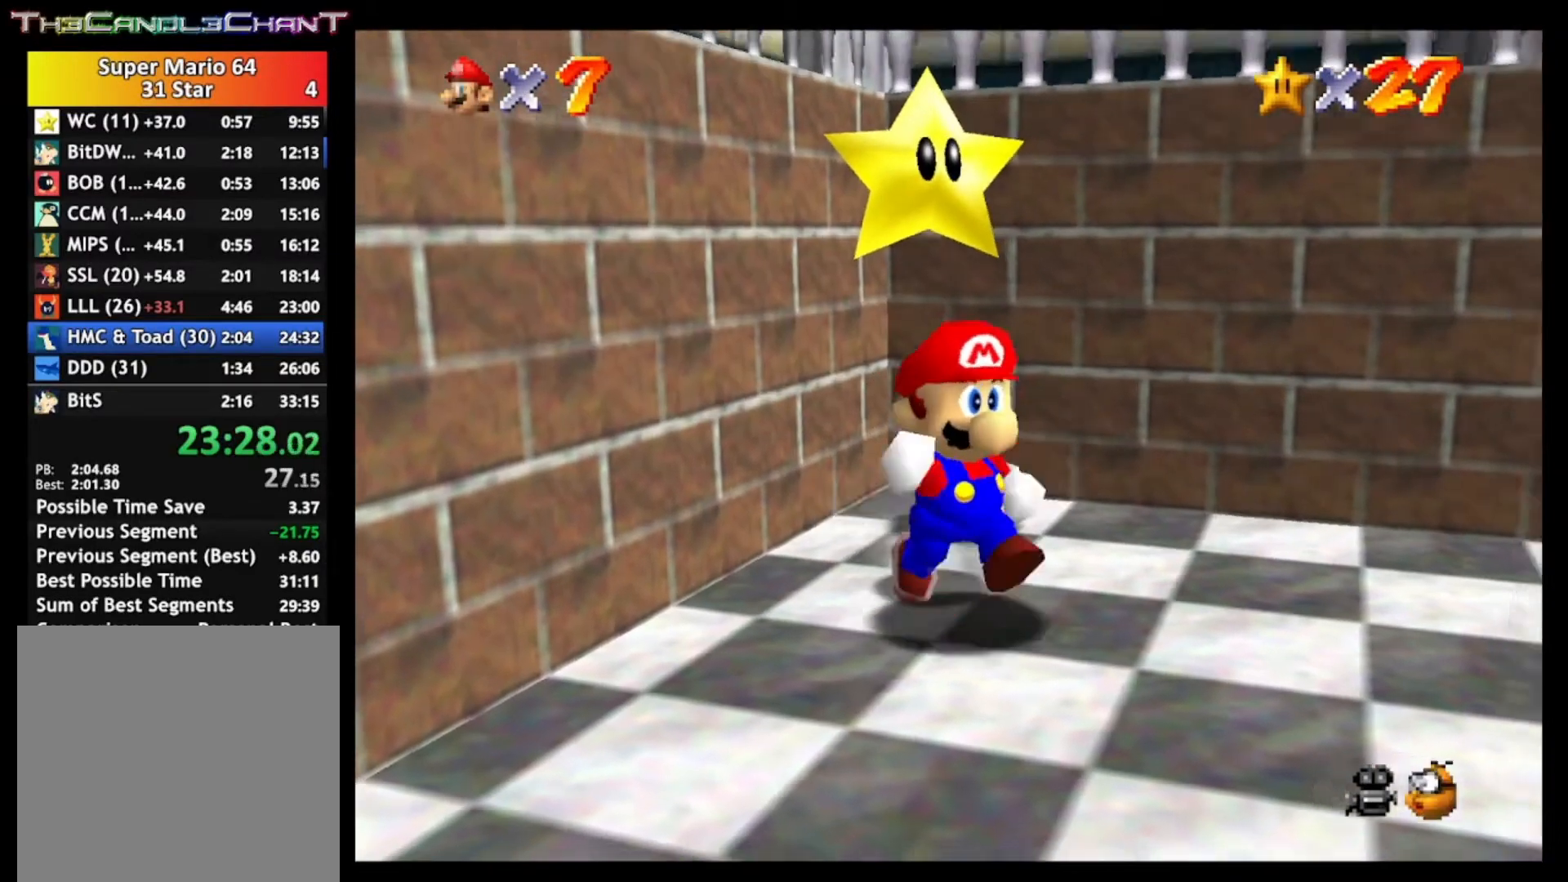
{"buttons": ["A"], "left_stick": "down-right", "right_stick": "center", "events": [[167, "L2", "down"], [200, "X", "down"], [333, "X", "up"], [400, "A", "down"], [500, "L2", "up"]]}
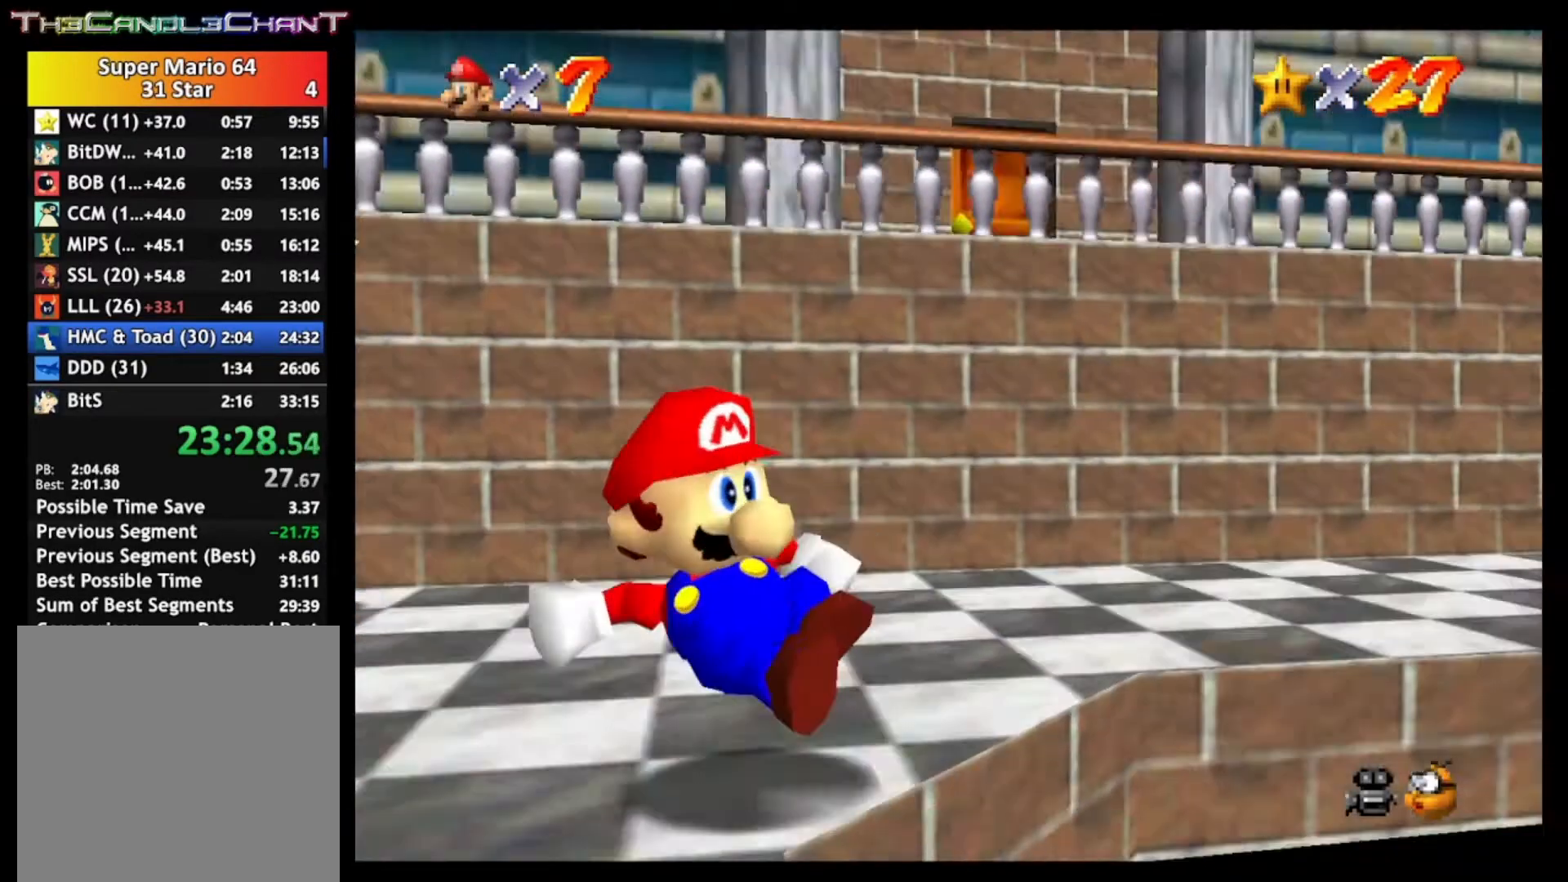
{"buttons": ["A", "X"], "left_stick": "left", "right_stick": "center", "events": [[33, "A", "up"], [67, "A", "down"], [100, "X", "down"], [100, "left_stick", "right"], [167, "X", "up"], [200, "A", "up"], [267, "A", "down"], [267, "X", "down"], [333, "X", "up"], [367, "A", "up"], [367, "left_stick", "left"], [467, "A", "down"], [467, "X", "down"]]}
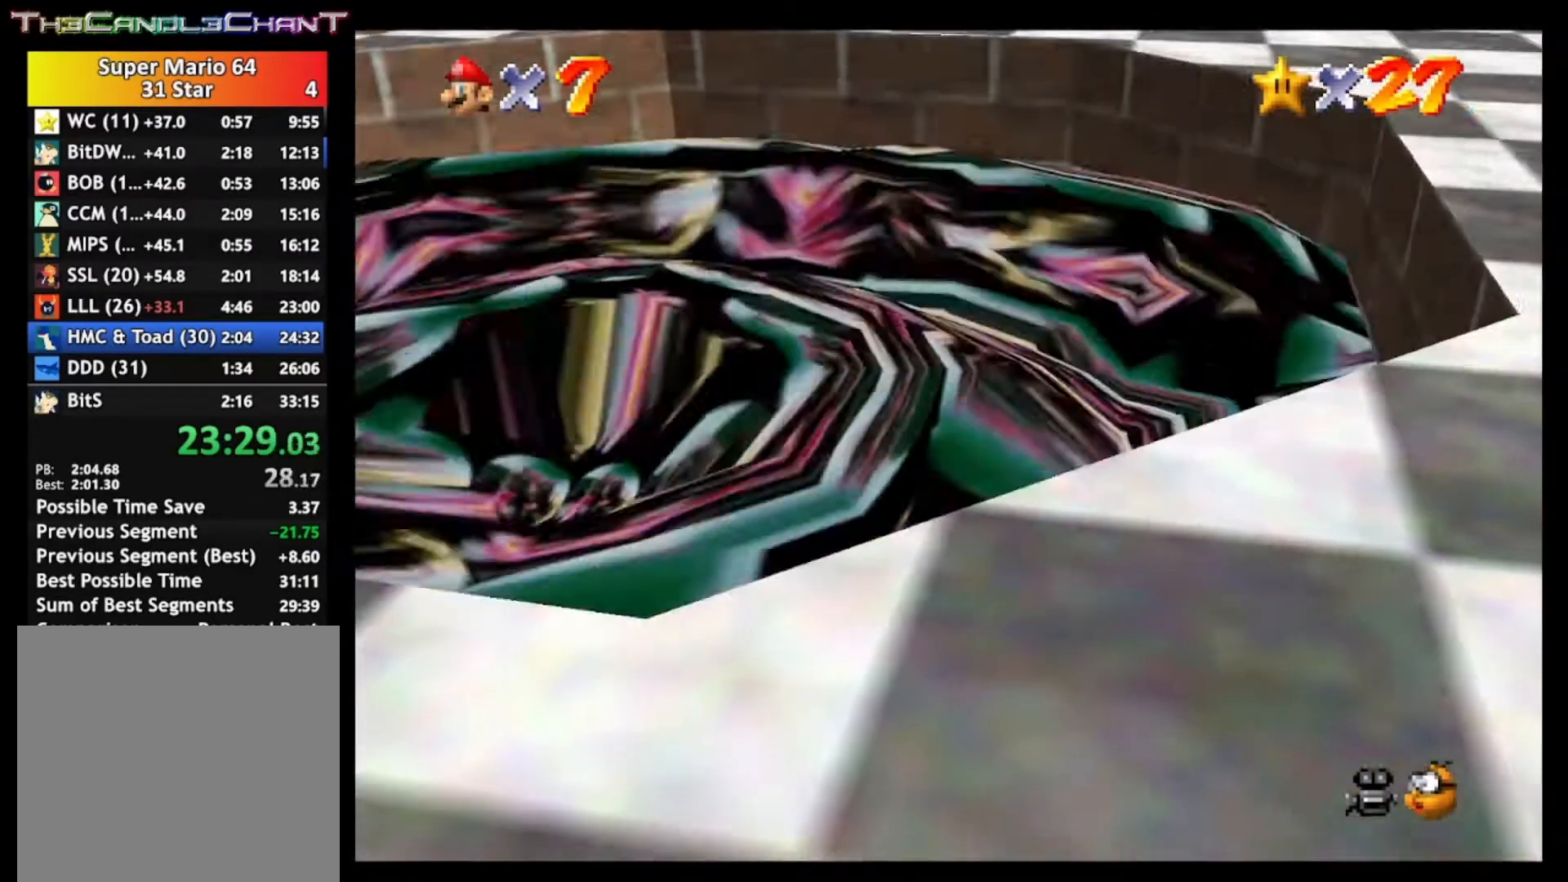
{"buttons": ["A", "X"], "left_stick": "center", "right_stick": "center", "events": [[67, "A", "up"], [67, "X", "up"], [133, "A", "down"], [133, "X", "down"], [233, "A", "up"], [233, "X", "up"], [300, "A", "down"], [300, "X", "down"], [400, "A", "up"], [400, "X", "up"], [467, "A", "down"], [500, "X", "down"], [500, "left_stick", "center"]]}
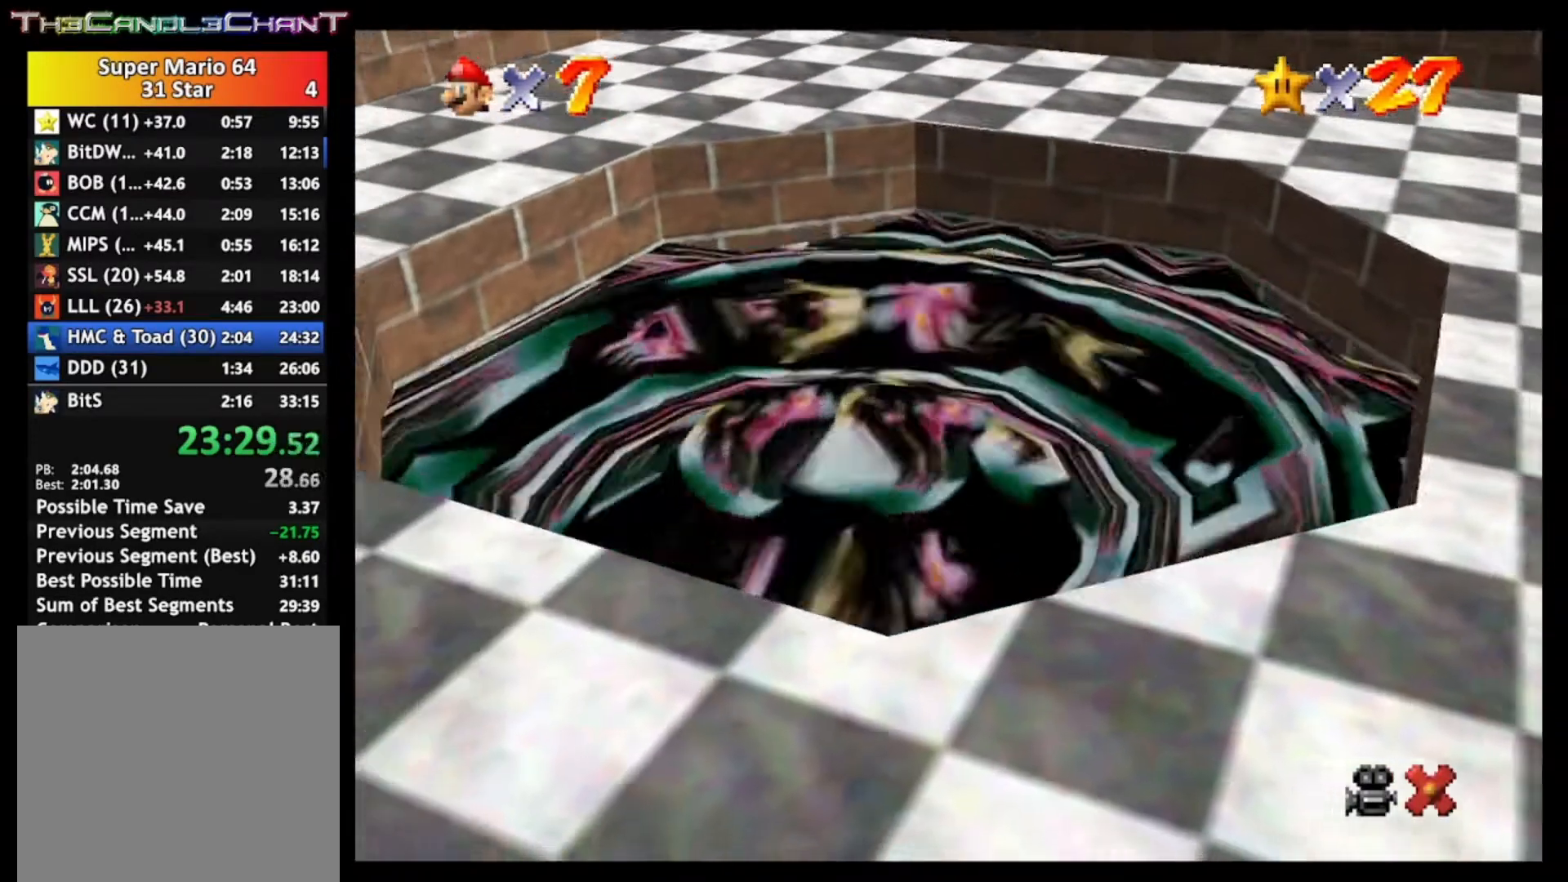
{"buttons": [], "left_stick": "center", "right_stick": "center", "events": [[100, "A", "up"], [100, "X", "up"], [167, "A", "down"], [167, "X", "down"], [267, "A", "up"], [267, "X", "up"], [367, "A", "down"], [367, "X", "down"], [433, "A", "up"], [433, "X", "up"]]}
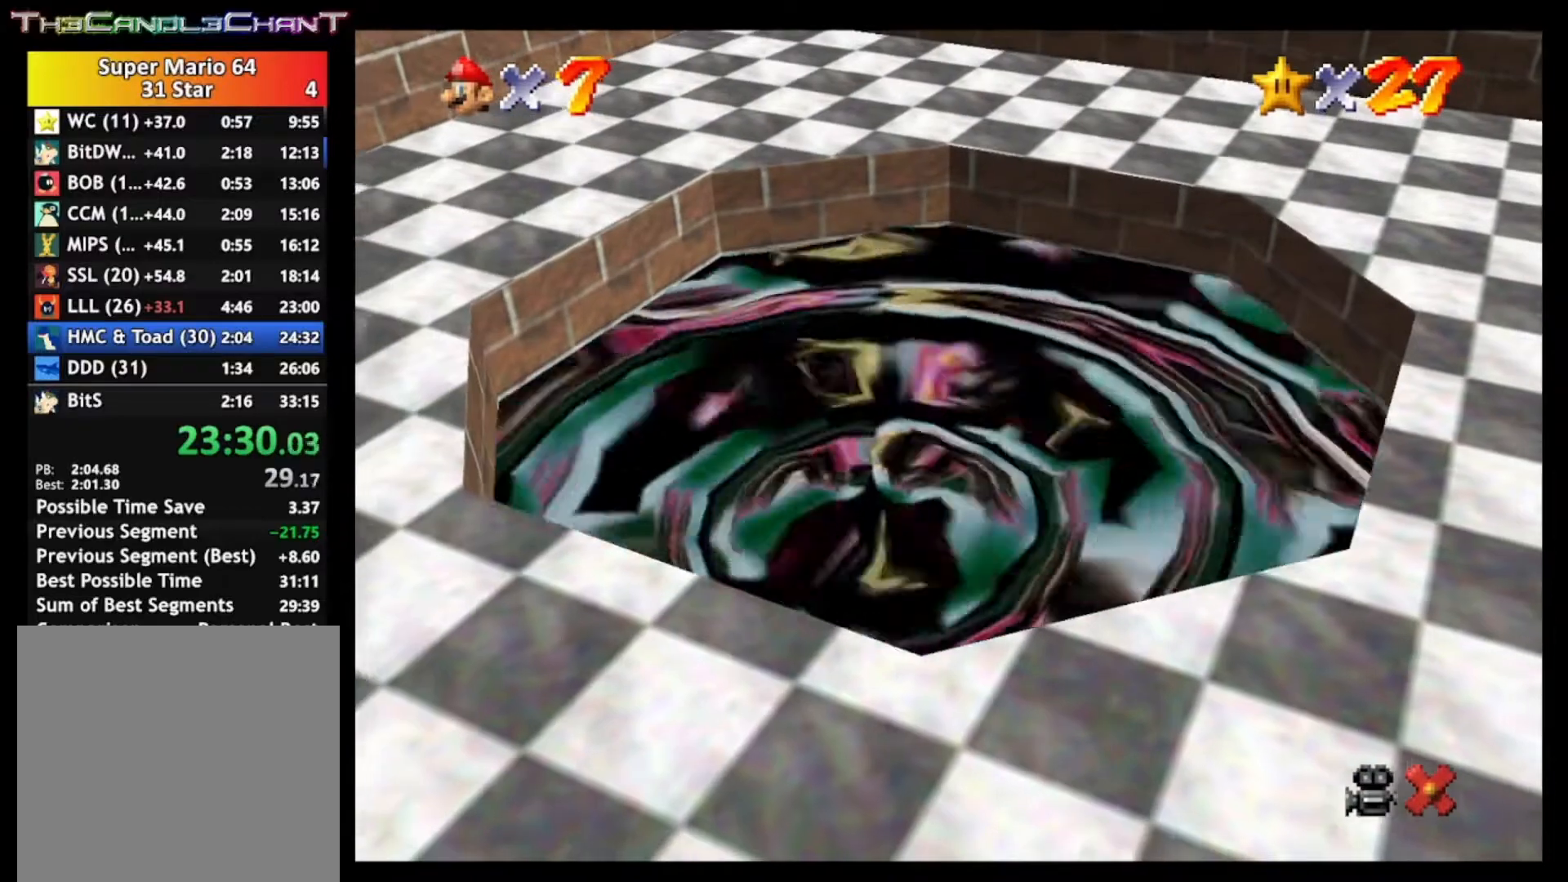
{"buttons": [], "left_stick": "center", "right_stick": "center", "events": [[33, "A", "down"], [33, "X", "down"], [133, "A", "up"], [133, "X", "up"], [233, "A", "down"], [233, "X", "down"], [300, "A", "up"], [300, "X", "up"], [400, "A", "down"], [400, "X", "down"], [467, "X", "up"], [500, "A", "up"]]}
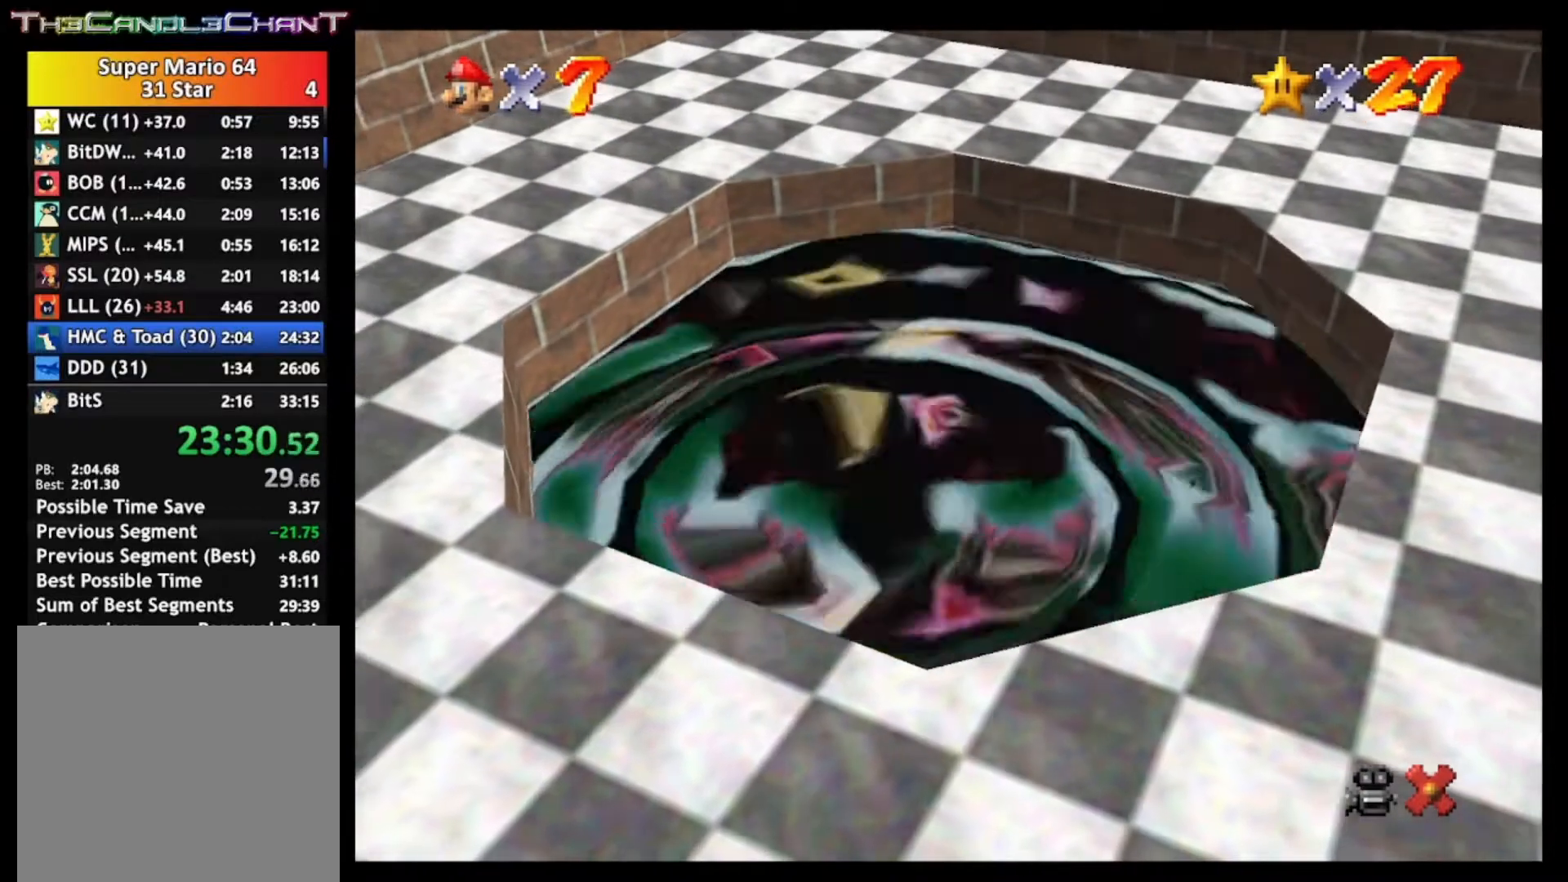
{"buttons": [], "left_stick": "center", "right_stick": "center", "events": [[67, "A", "down"], [67, "X", "down"], [133, "X", "up"], [167, "A", "up"], [233, "A", "down"], [233, "X", "down"], [333, "A", "up"], [333, "X", "up"], [433, "A", "down"], [433, "X", "down"], [500, "A", "up"], [500, "X", "up"]]}
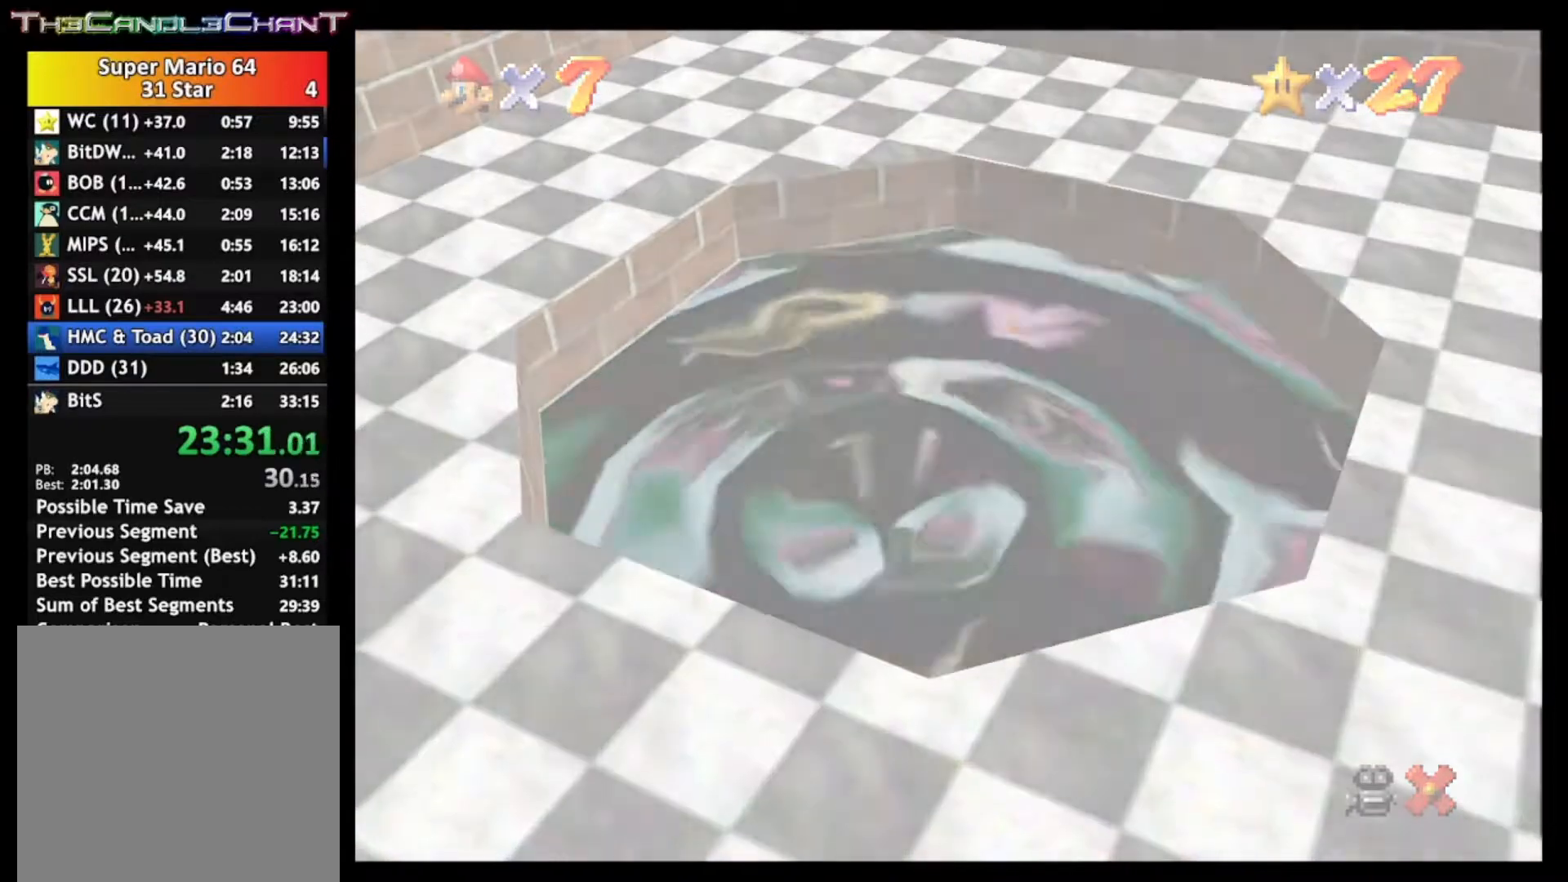
{"buttons": ["A", "X"], "left_stick": "center", "right_stick": "center", "events": [[100, "A", "down"], [100, "X", "down"], [167, "A", "up"], [167, "X", "up"], [267, "A", "down"], [267, "X", "down"], [333, "A", "up"], [367, "X", "up"], [433, "A", "down"], [433, "X", "down"]]}
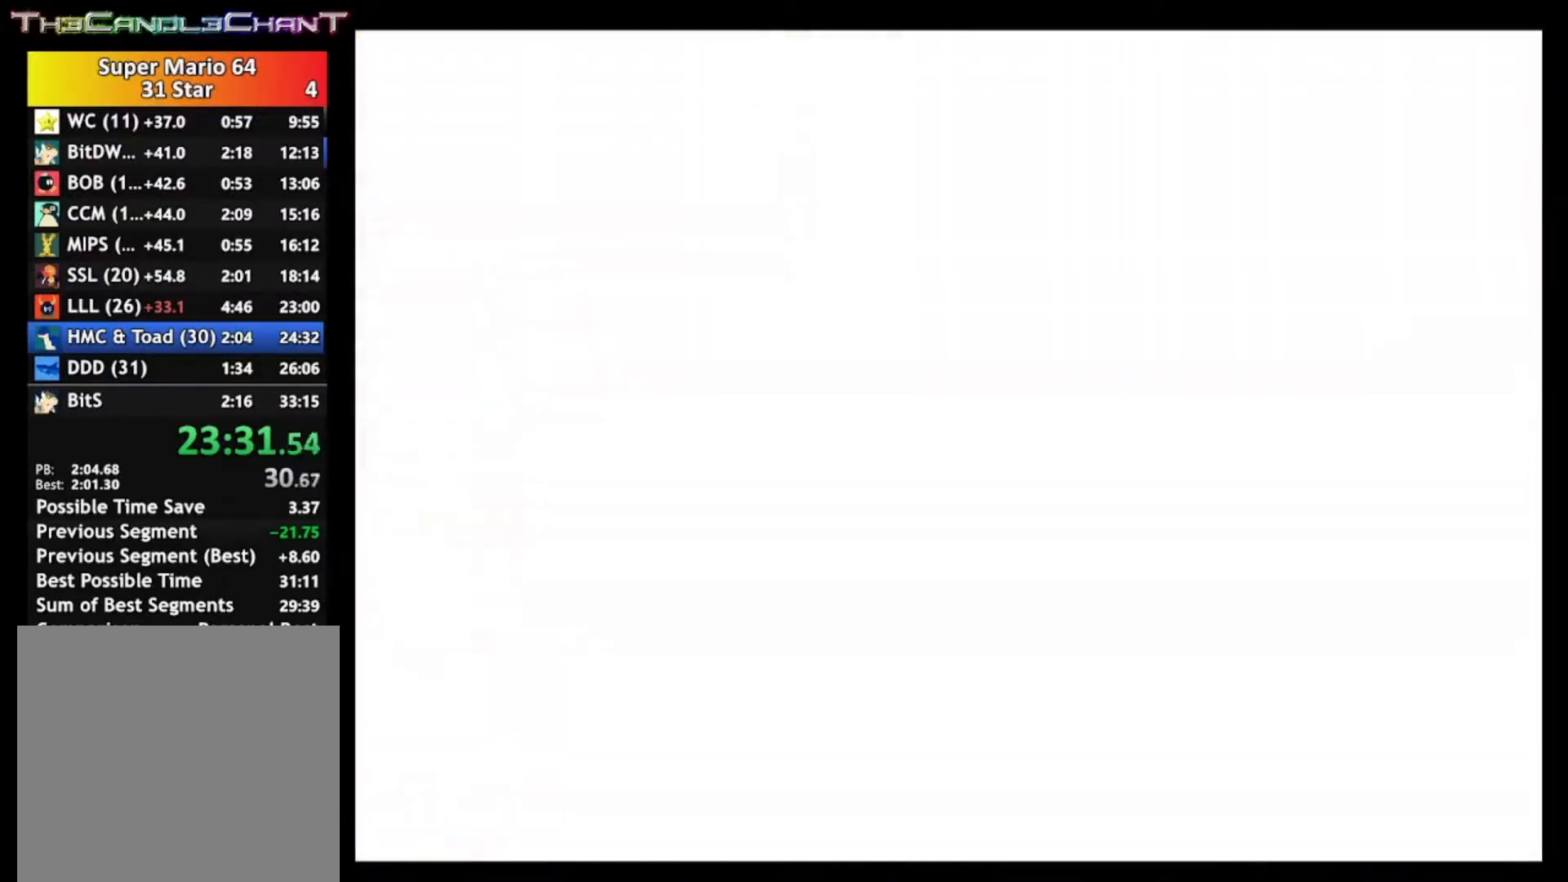
{"buttons": ["A", "X"], "left_stick": "center", "right_stick": "center", "events": [[33, "A", "up"], [33, "X", "up"], [133, "A", "down"], [133, "X", "down"], [200, "X", "up"], [233, "A", "up"], [300, "A", "down"], [300, "X", "down"], [367, "X", "up"], [400, "A", "up"], [467, "A", "down"], [467, "X", "down"]]}
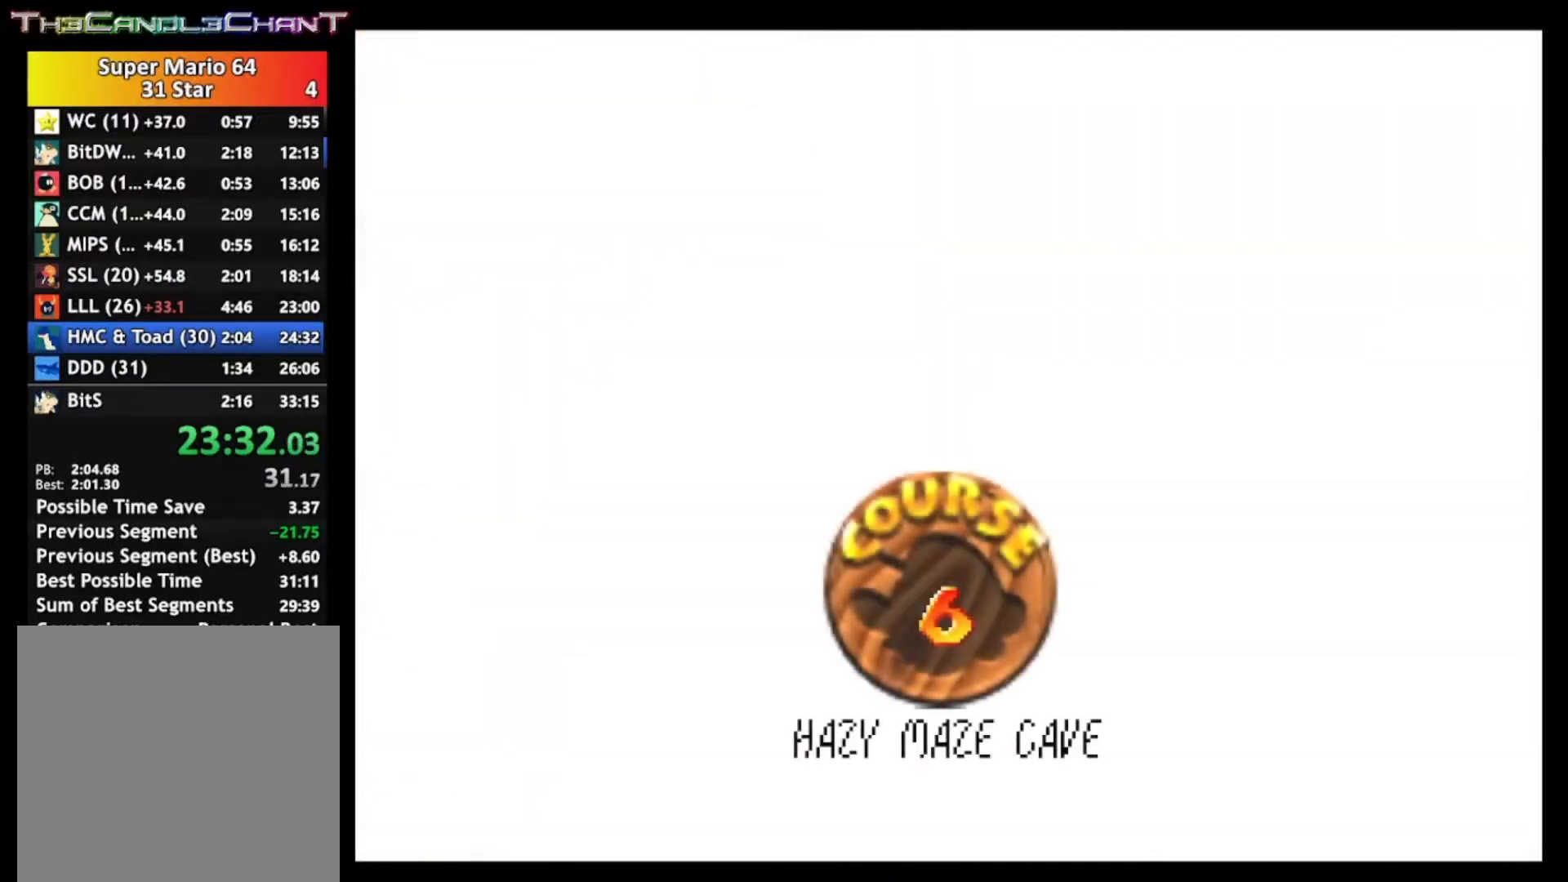
{"buttons": ["A", "X"], "left_stick": "left", "right_stick": "center", "events": [[67, "A", "up"], [67, "X", "up"], [133, "A", "down"], [133, "X", "down"], [233, "A", "up"], [233, "X", "up"], [300, "A", "down"], [300, "X", "down"], [400, "A", "up"], [400, "X", "up"], [467, "A", "down"], [467, "X", "down"], [500, "left_stick", "left"]]}
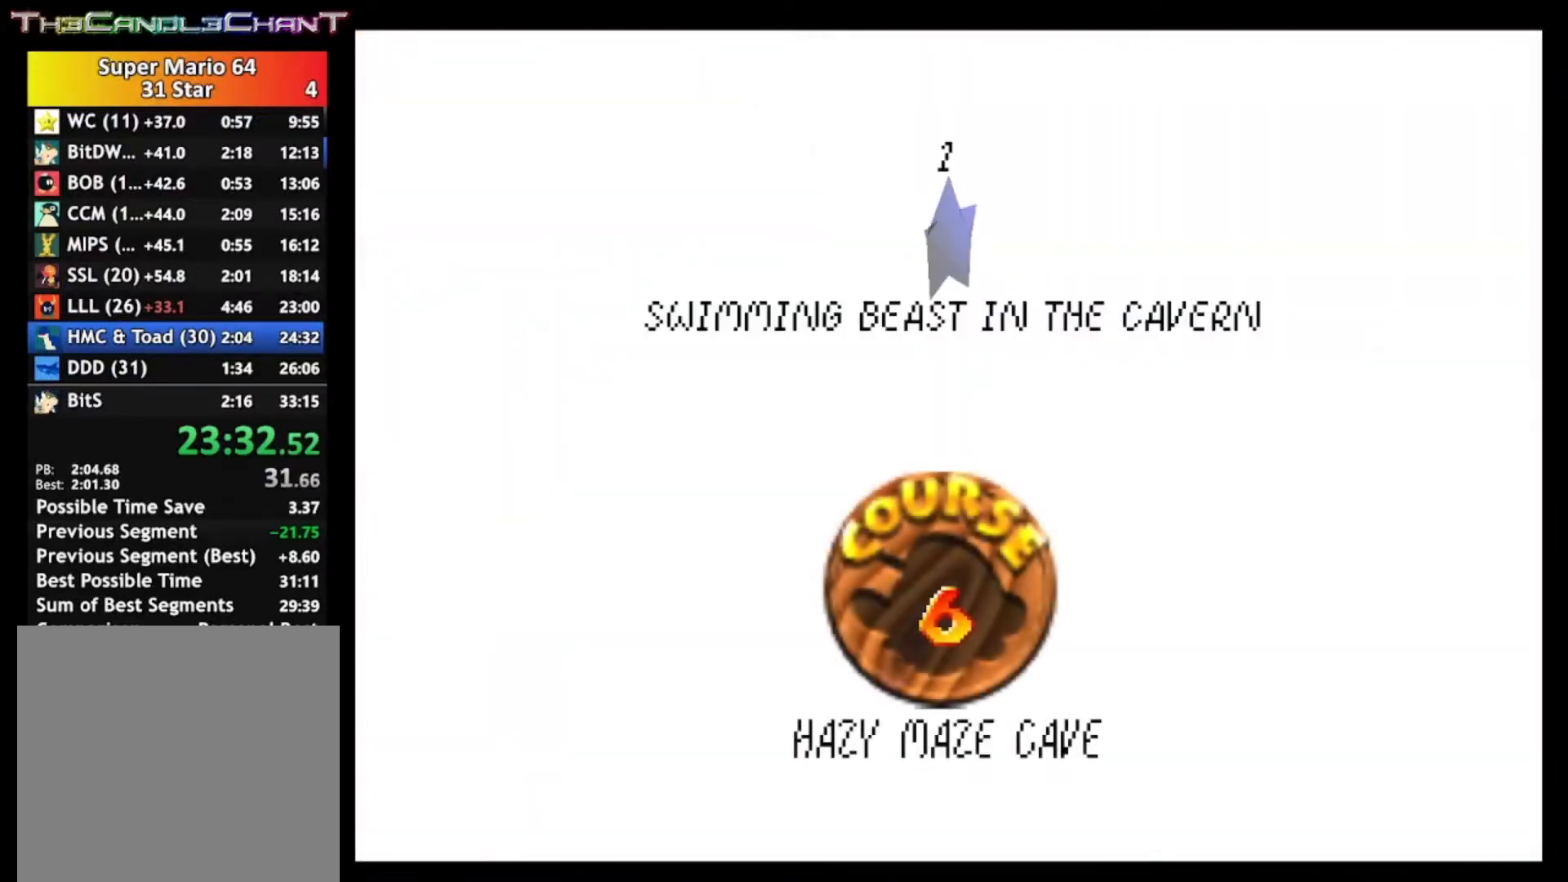
{"buttons": ["A", "X"], "left_stick": "left", "right_stick": "center", "events": [[33, "X", "up"], [67, "A", "up"], [133, "A", "down"], [133, "X", "down"], [233, "A", "up"], [233, "X", "up"], [300, "A", "down"], [300, "X", "down"], [467, "X", "up"], [500, "X", "down"]]}
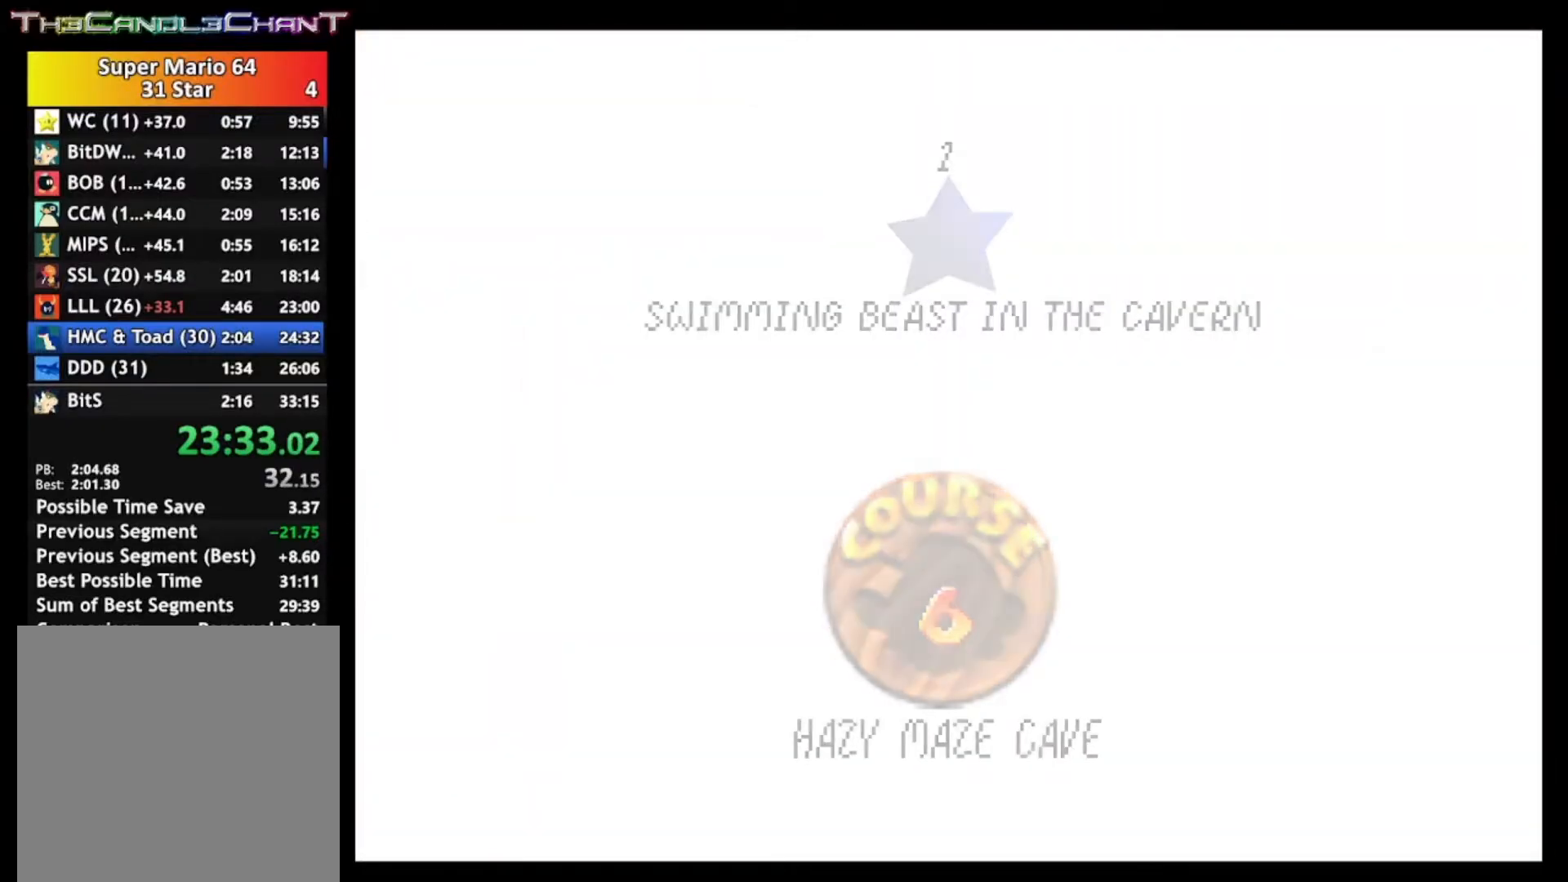
{"buttons": ["A", "X"], "left_stick": "center", "right_stick": "center", "events": [[333, "left_stick", "center"]]}
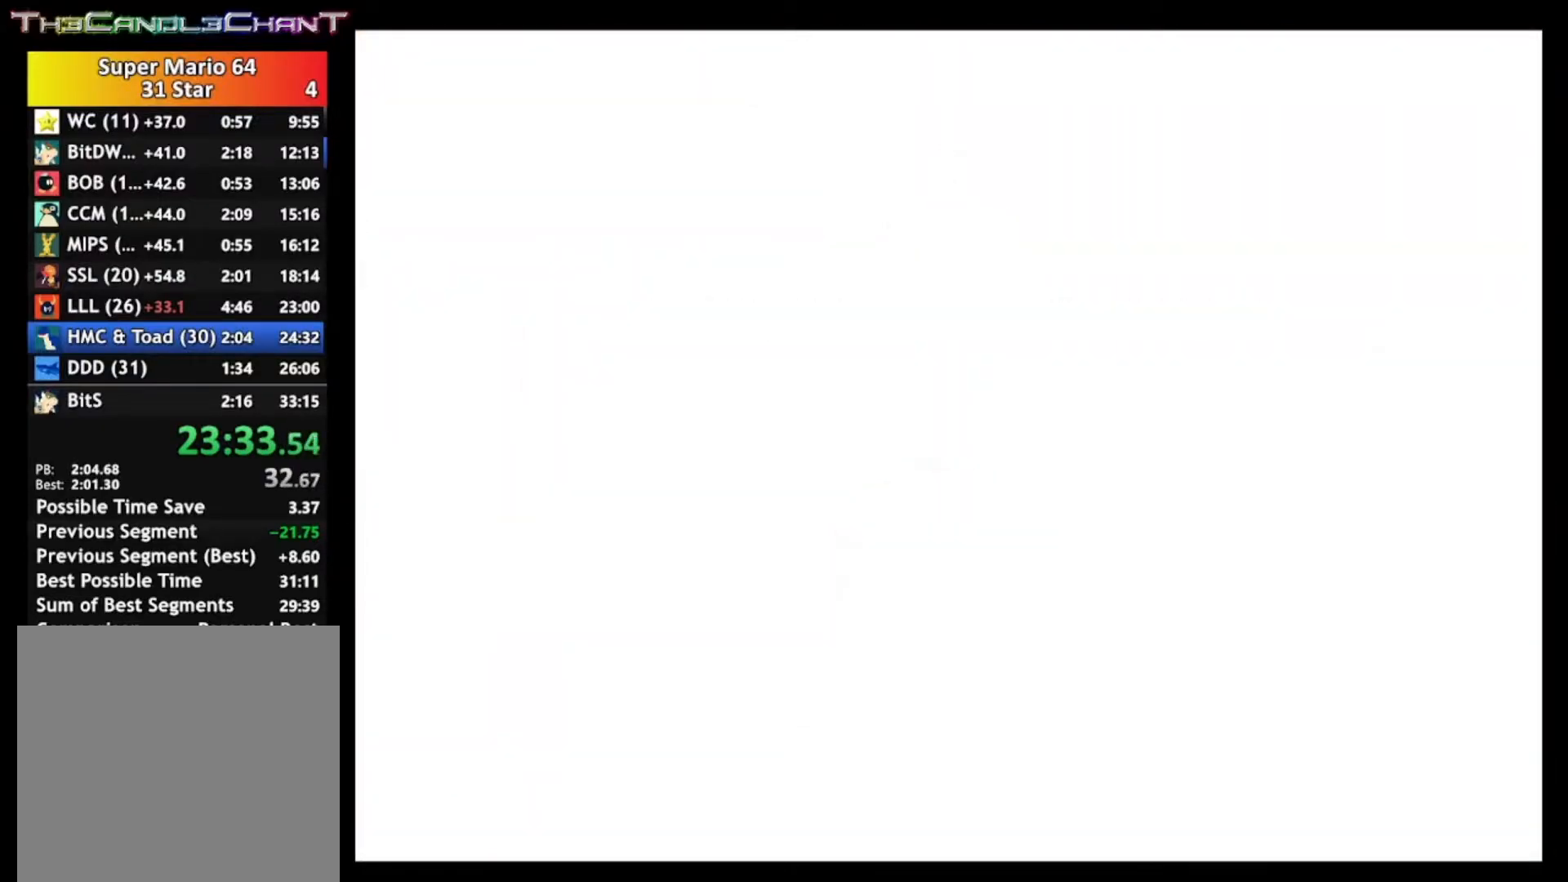
{"buttons": [], "left_stick": "center", "right_stick": "center", "events": [[67, "A", "up"], [100, "X", "up"]]}
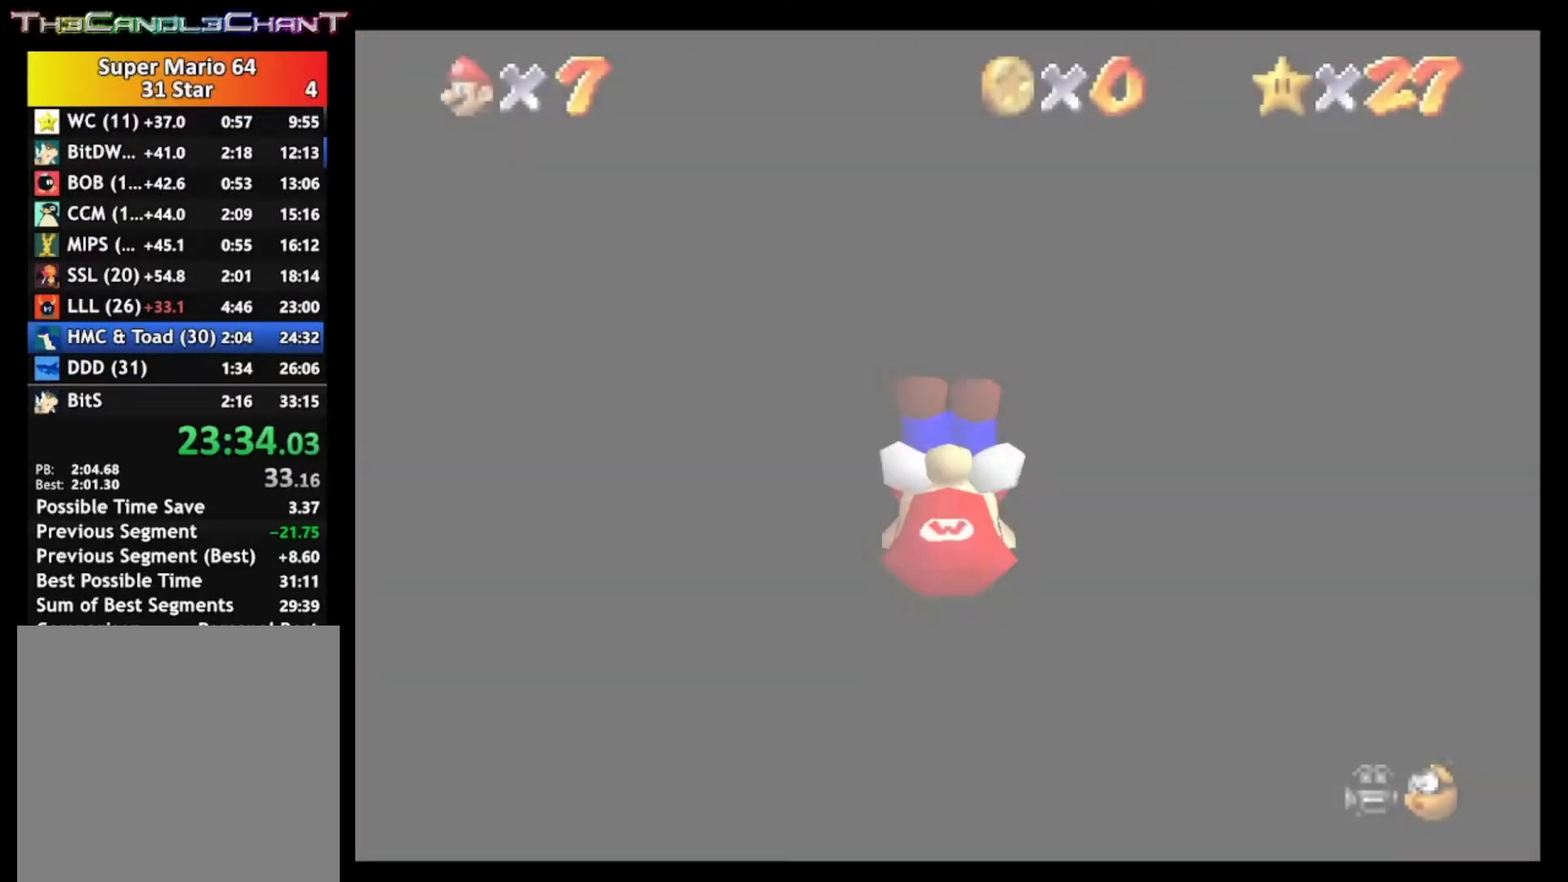
{"buttons": [], "left_stick": "up-left", "right_stick": "center", "events": [[400, "left_stick", "up-left"]]}
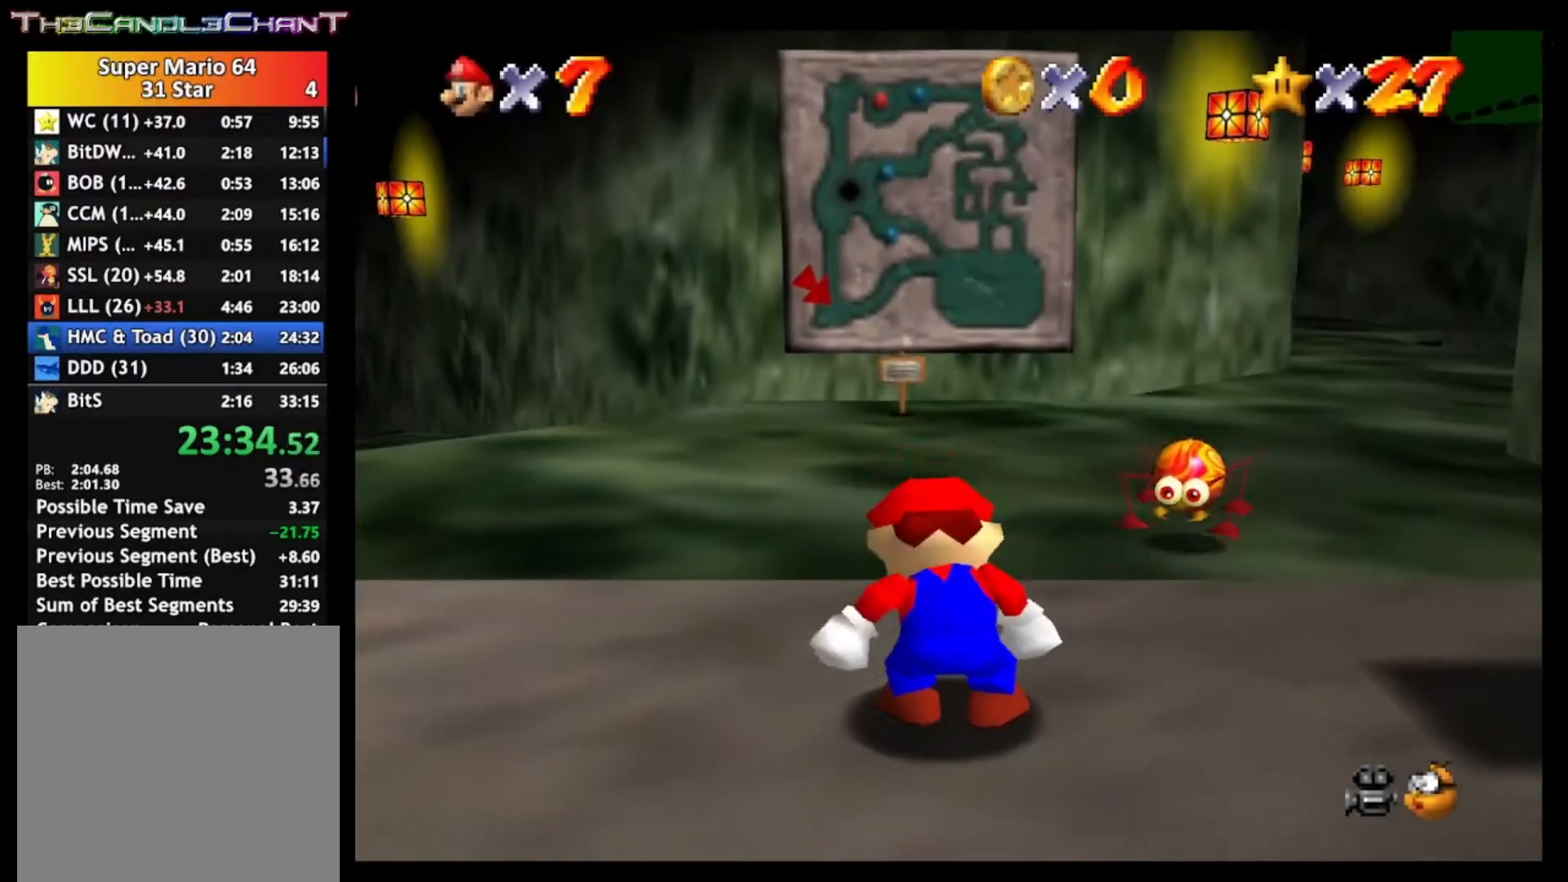
{"buttons": [], "left_stick": "up-left", "right_stick": "center", "events": []}
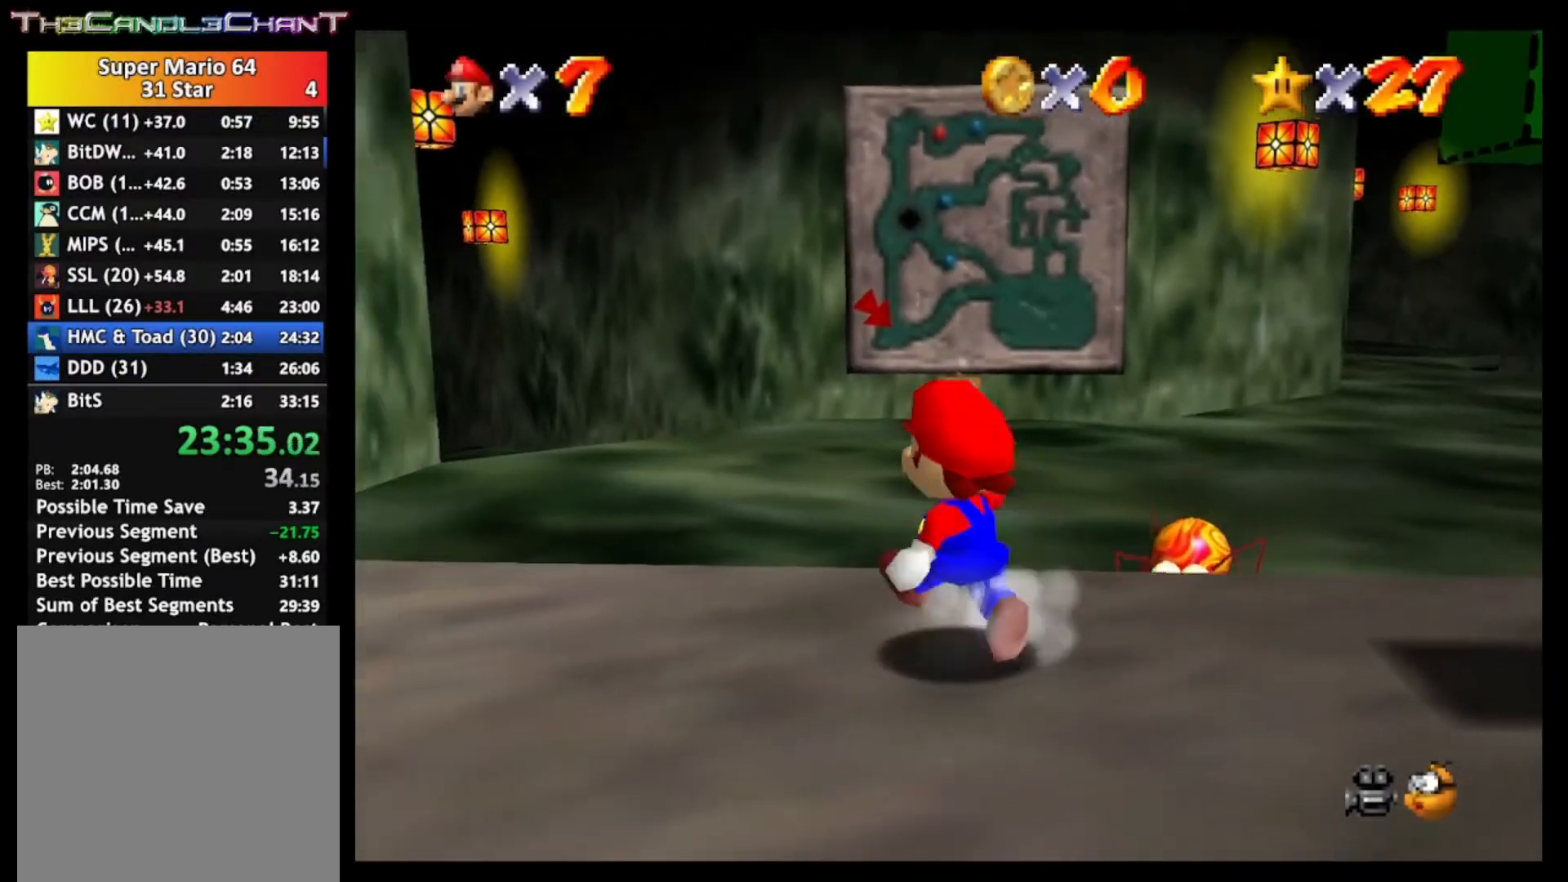
{"buttons": ["A", "L2"], "left_stick": "up-left", "right_stick": "center", "events": [[33, "L2", "down"], [100, "A", "down"]]}
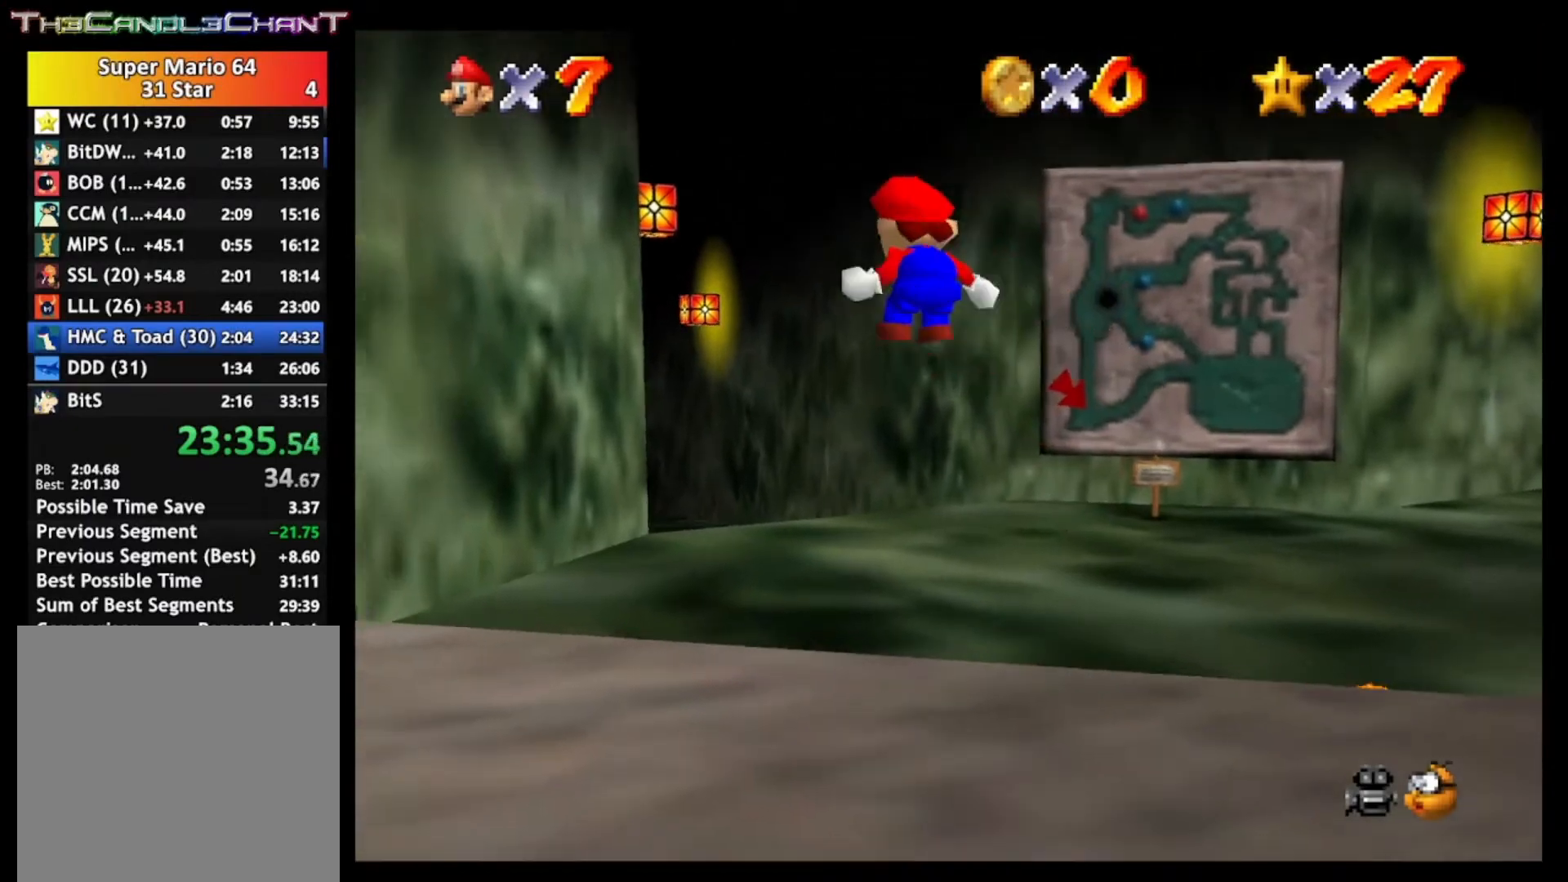
{"buttons": ["X"], "left_stick": "up", "right_stick": "center", "events": [[167, "X", "down"], [200, "A", "up"], [333, "L2", "up"], [333, "X", "up"], [433, "A", "down"], [433, "left_stick", "up"], [467, "X", "down"], [500, "A", "up"]]}
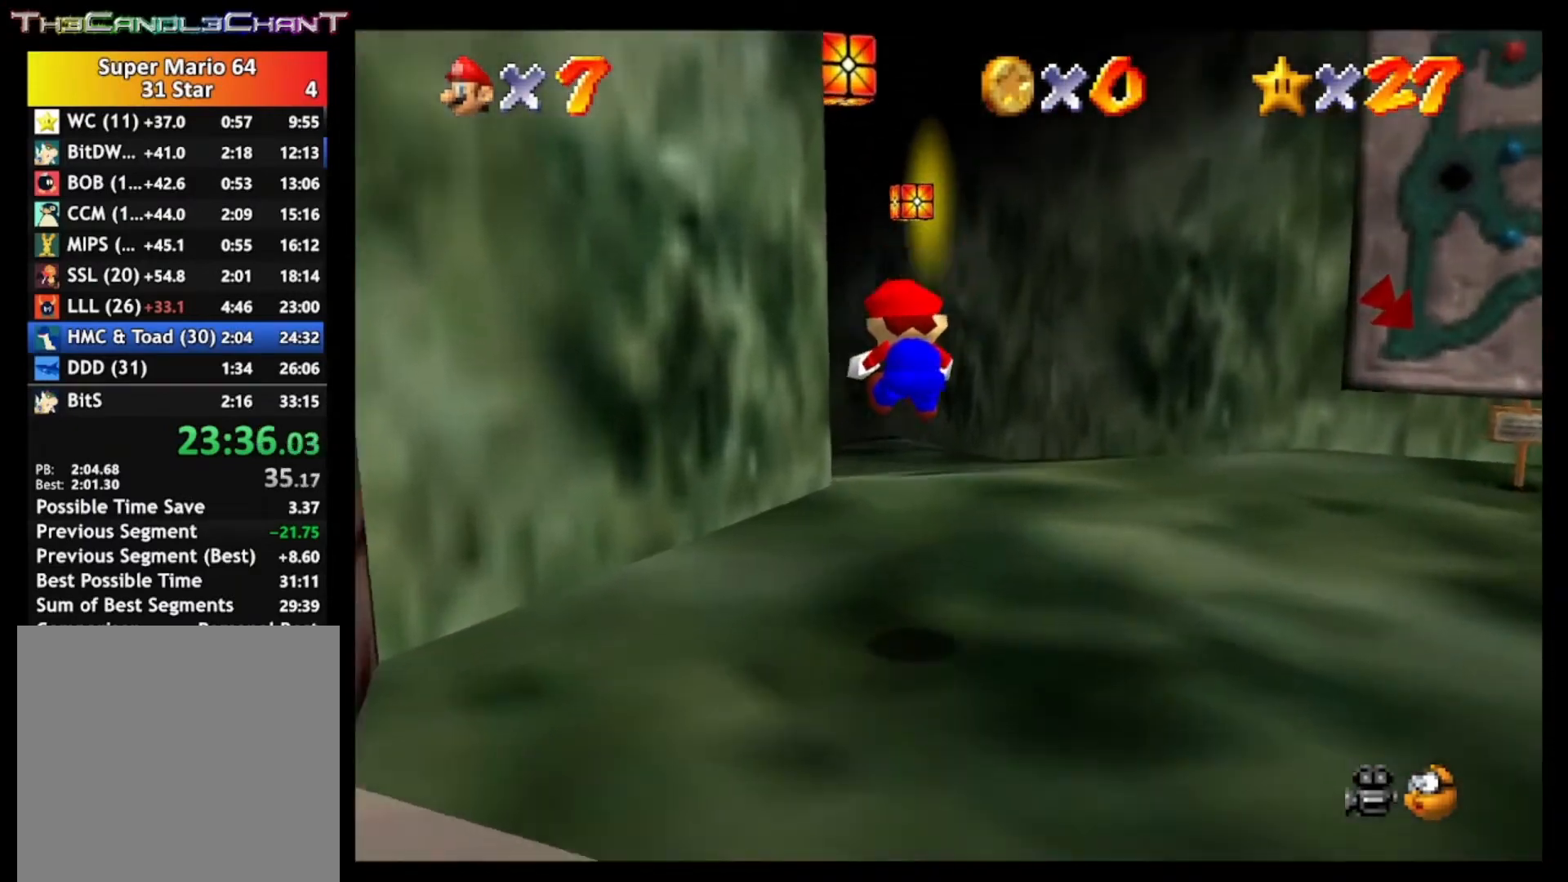
{"buttons": ["A", "L2"], "left_stick": "up", "right_stick": "center", "events": [[100, "X", "up"], [233, "L2", "down"], [267, "A", "down"]]}
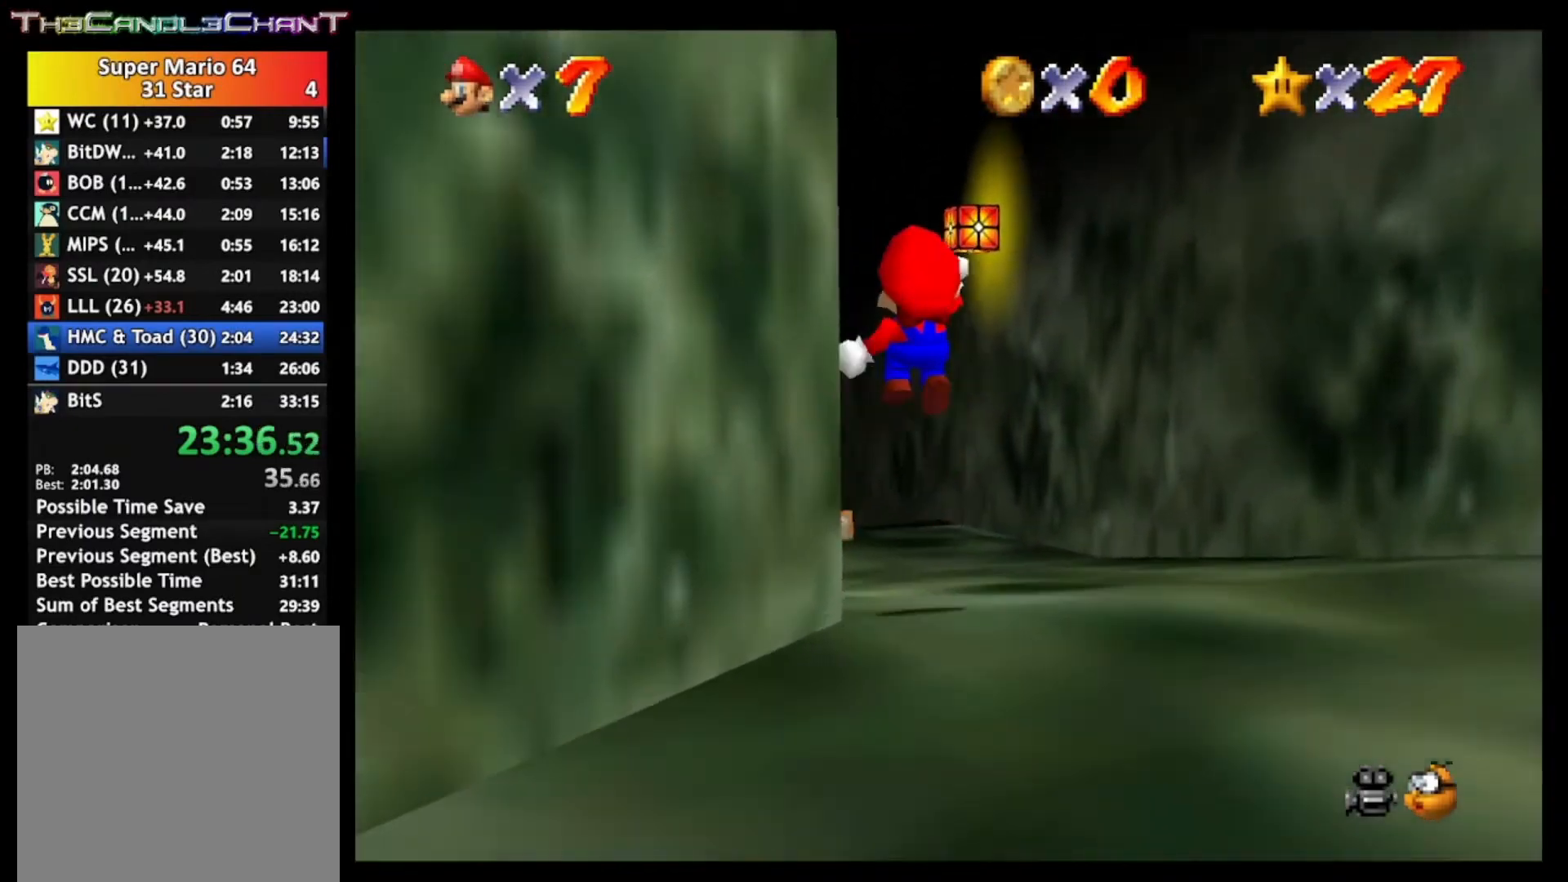
{"buttons": [], "left_stick": "up-left", "right_stick": "center", "events": [[233, "A", "up"], [367, "L2", "up"], [467, "left_stick", "up-left"]]}
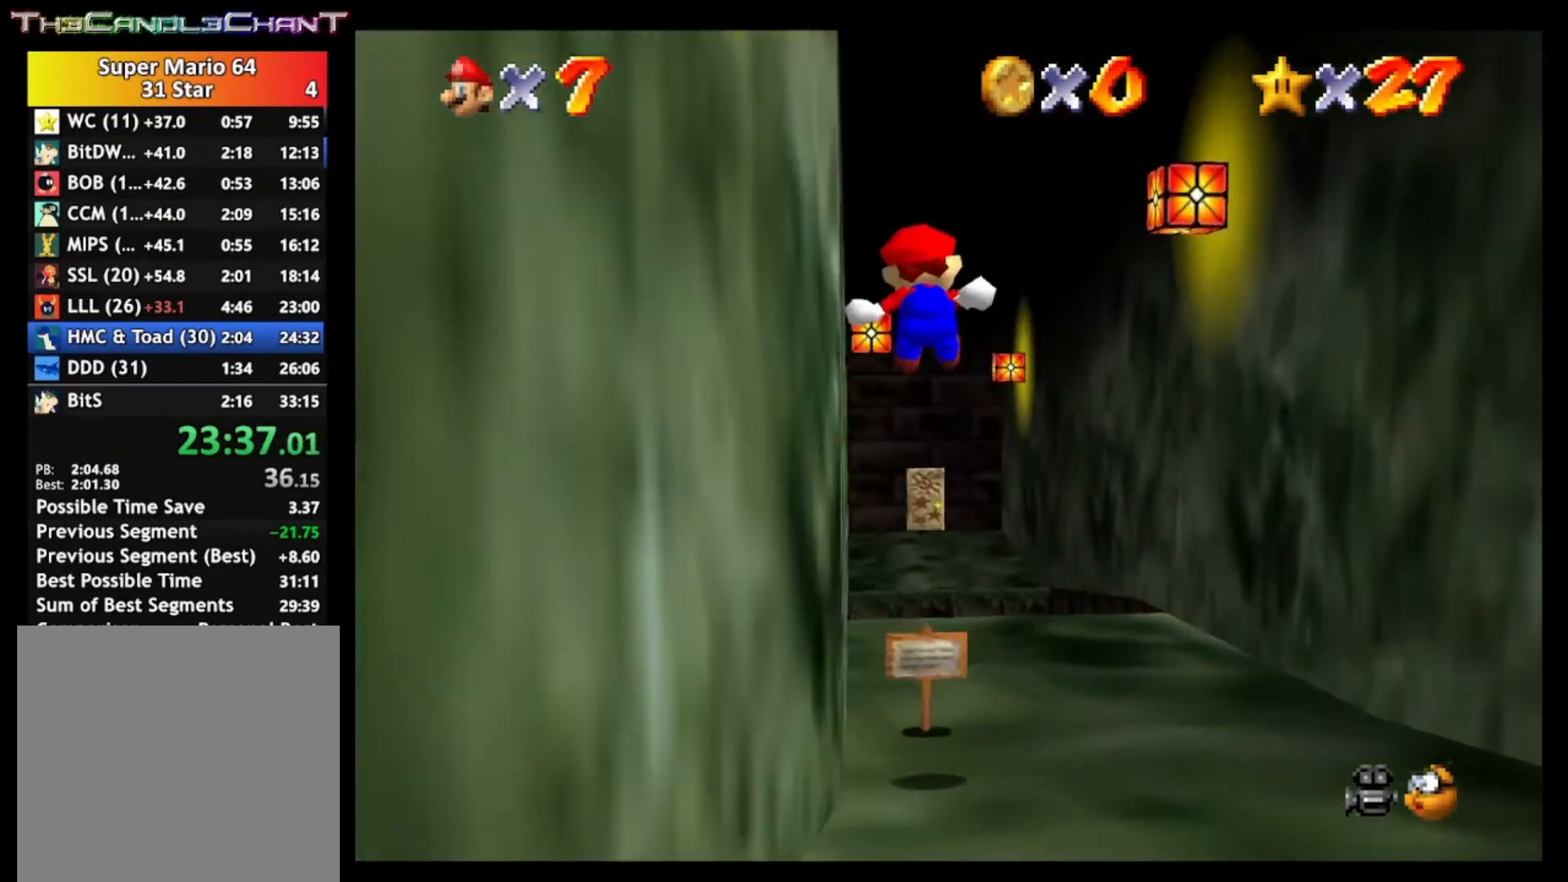
{"buttons": [], "left_stick": "up", "right_stick": "center", "events": [[433, "left_stick", "up"]]}
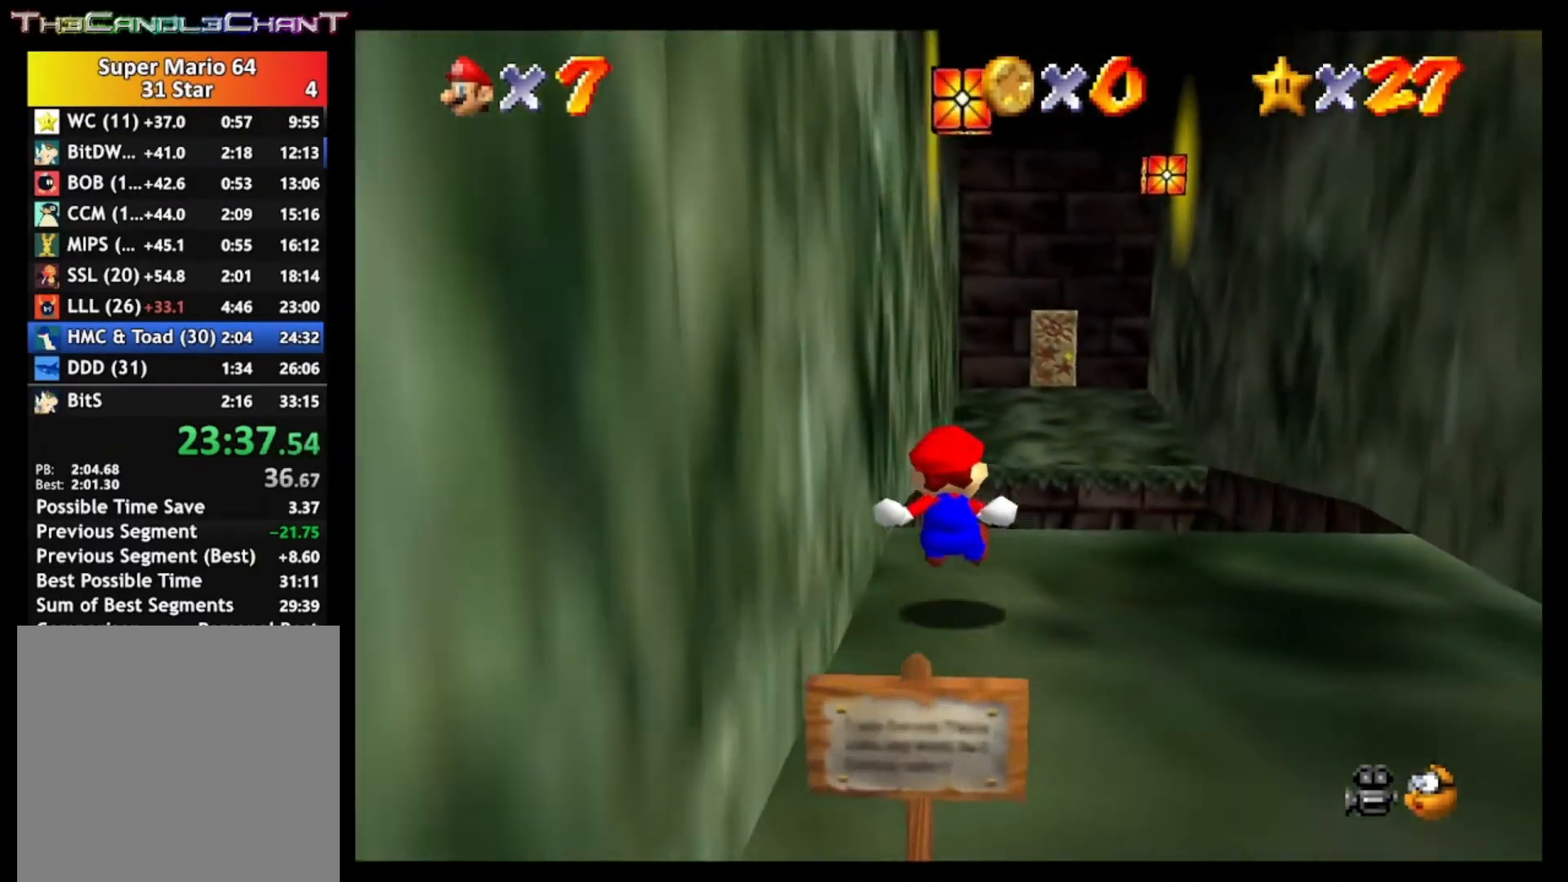
{"buttons": ["A", "L2"], "left_stick": "up", "right_stick": "center", "events": [[100, "L2", "down"], [133, "A", "down"]]}
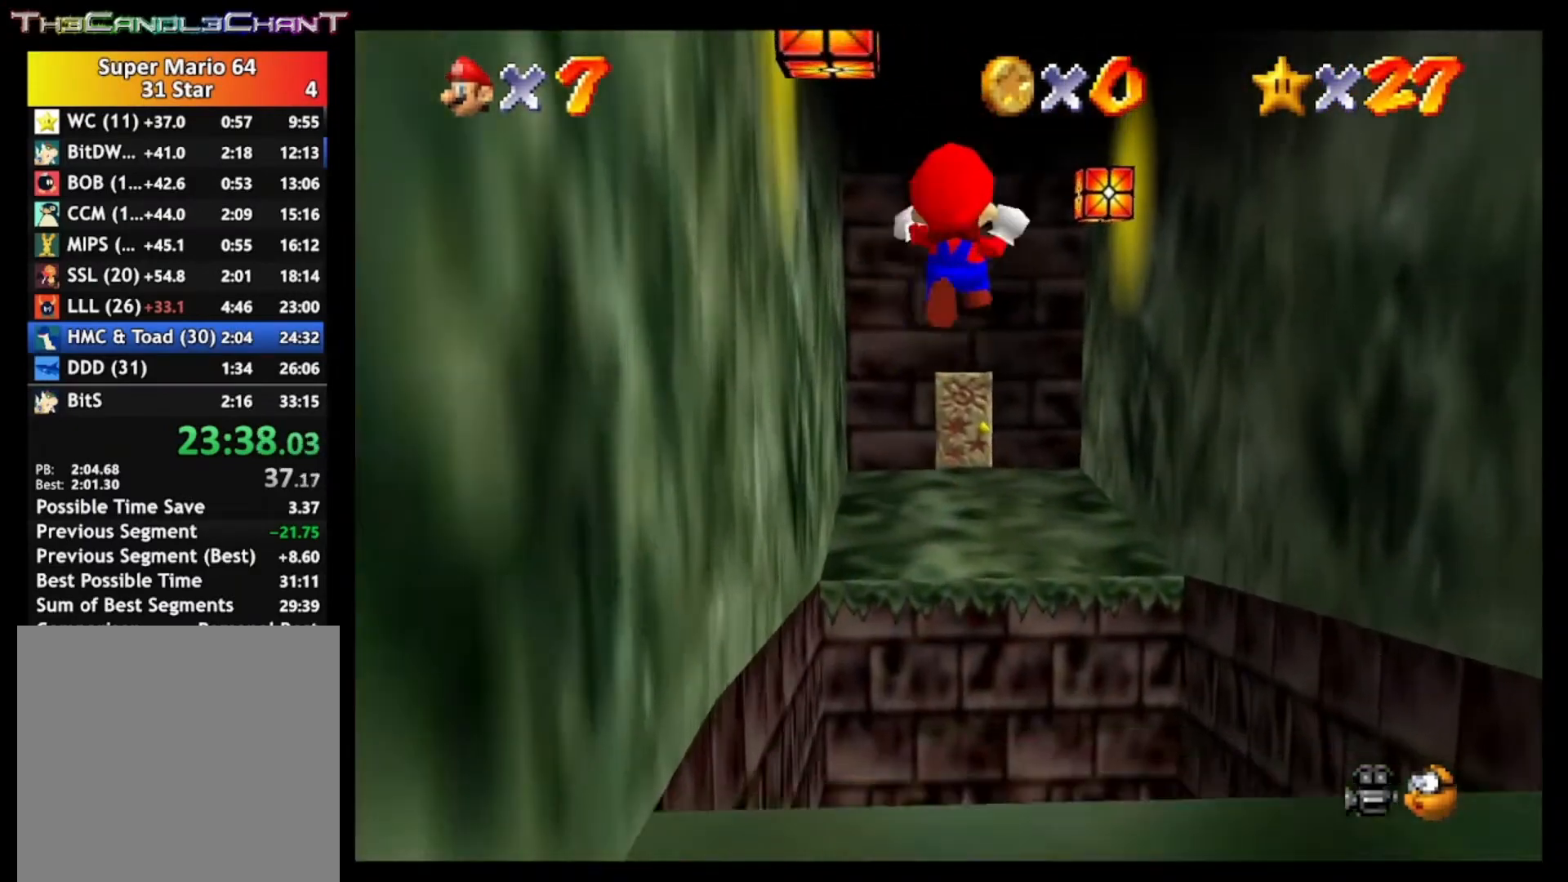
{"buttons": ["A", "L2"], "left_stick": "up", "right_stick": "center", "events": []}
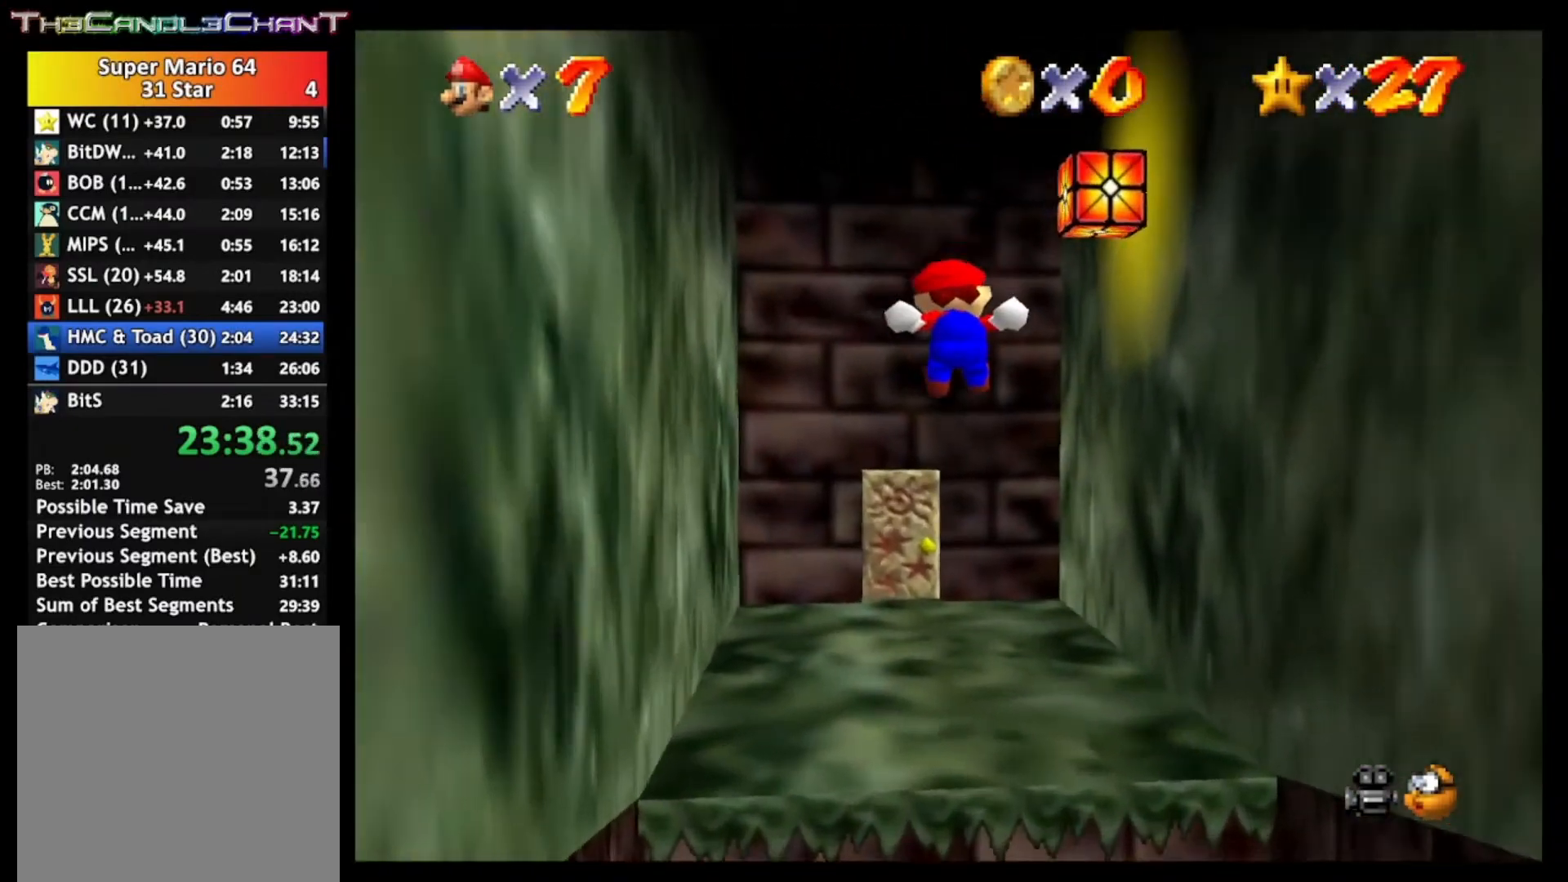
{"buttons": [], "left_stick": "up", "right_stick": "center", "events": [[167, "A", "up"], [167, "L2", "up"]]}
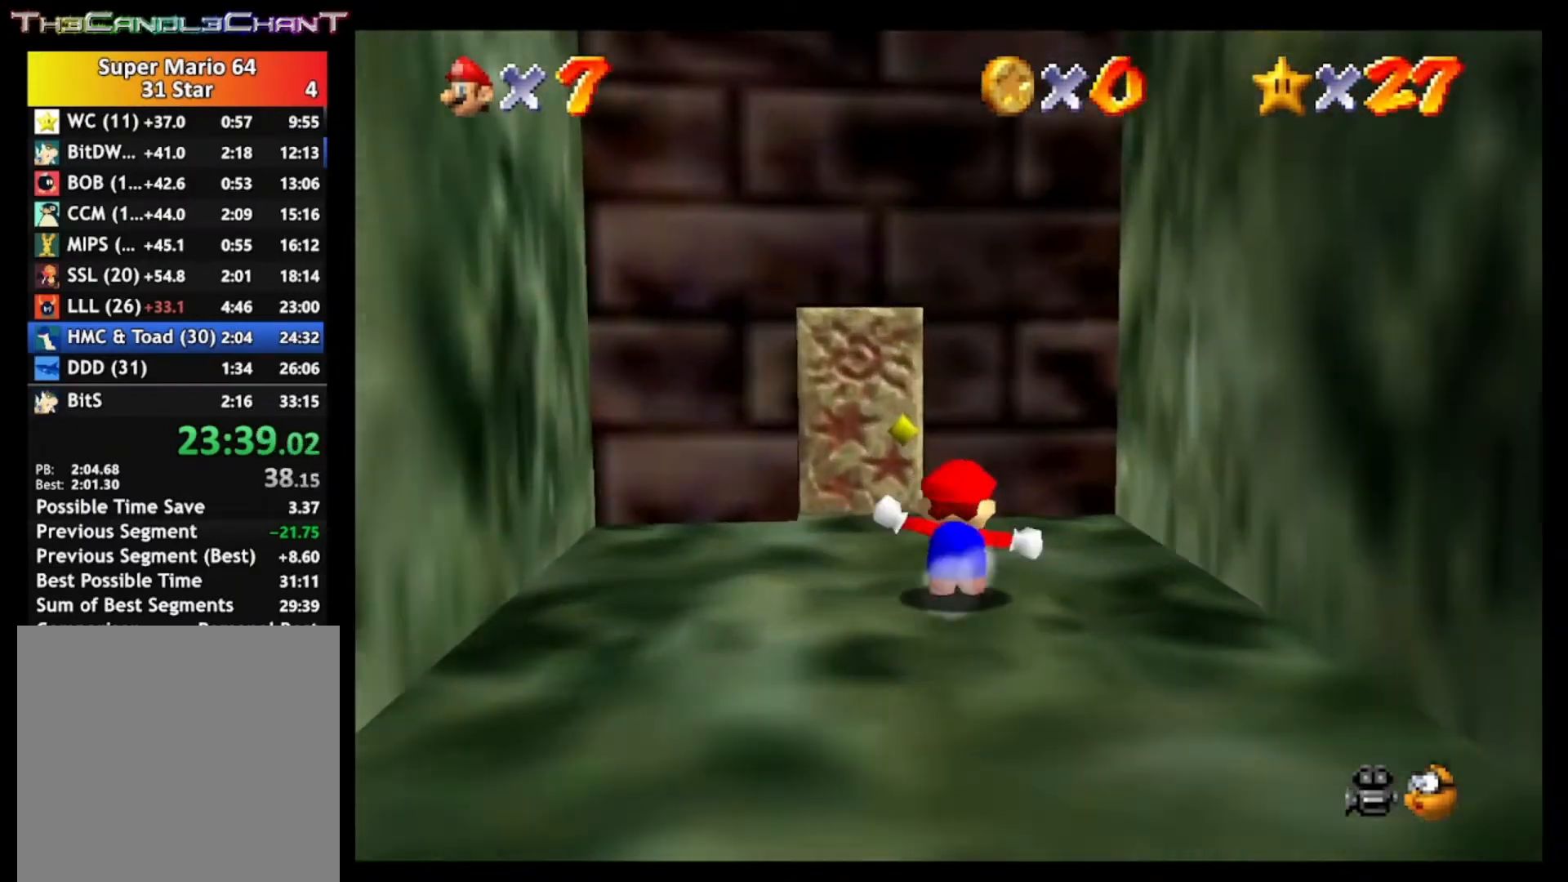
{"buttons": [], "left_stick": "up", "right_stick": "center", "events": []}
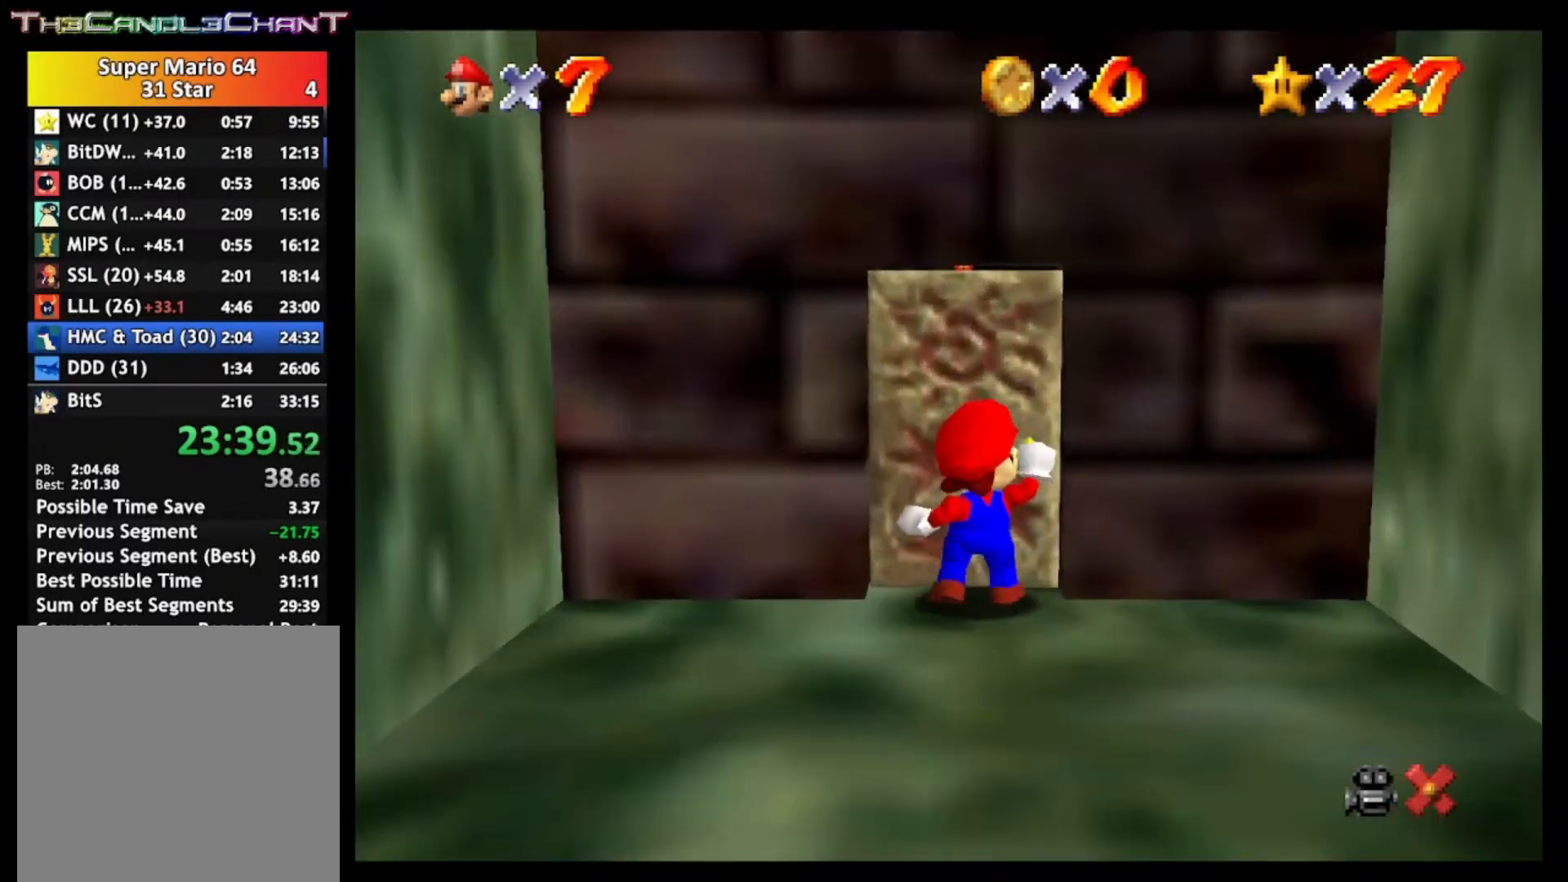
{"buttons": [], "left_stick": "center", "right_stick": "center", "events": [[100, "left_stick", "center"]]}
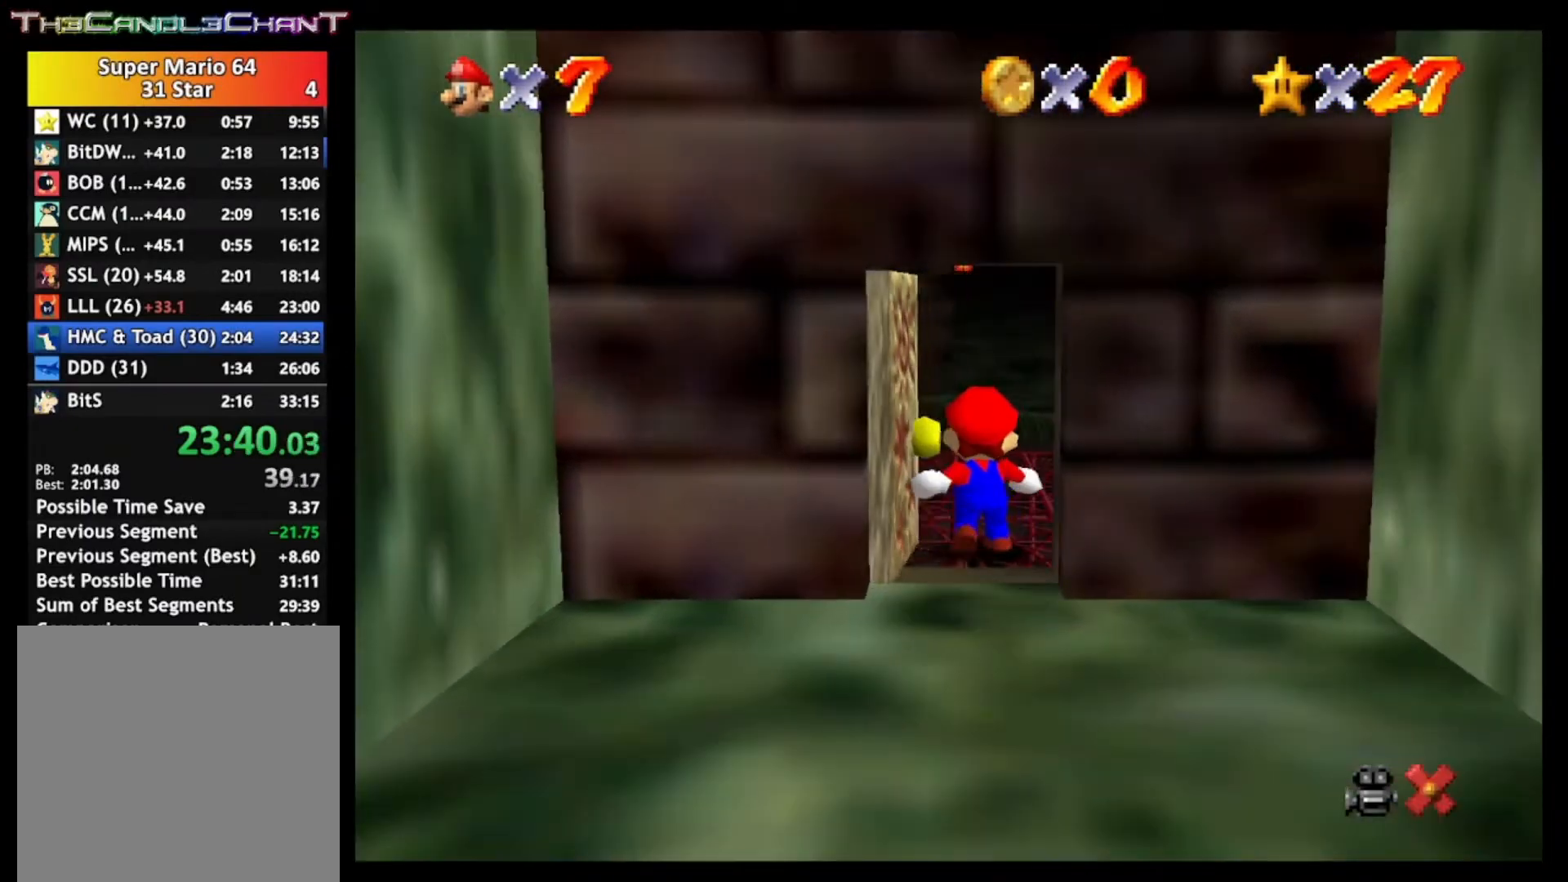
{"buttons": [], "left_stick": "up-right", "right_stick": "center", "events": [[200, "left_stick", "up-right"]]}
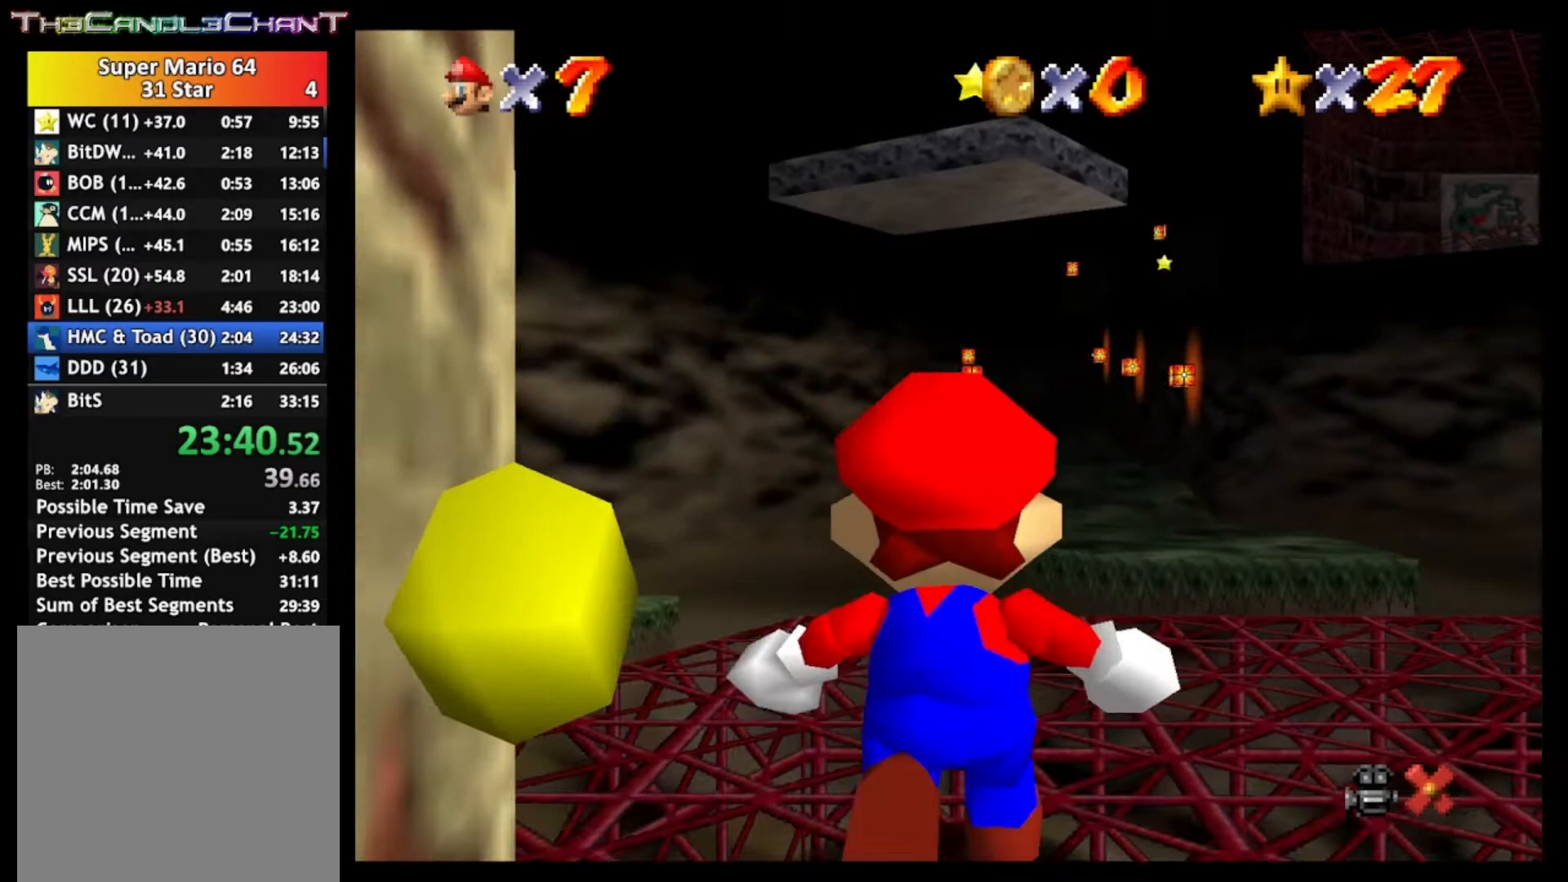
{"buttons": [], "left_stick": "up-right", "right_stick": "center", "events": []}
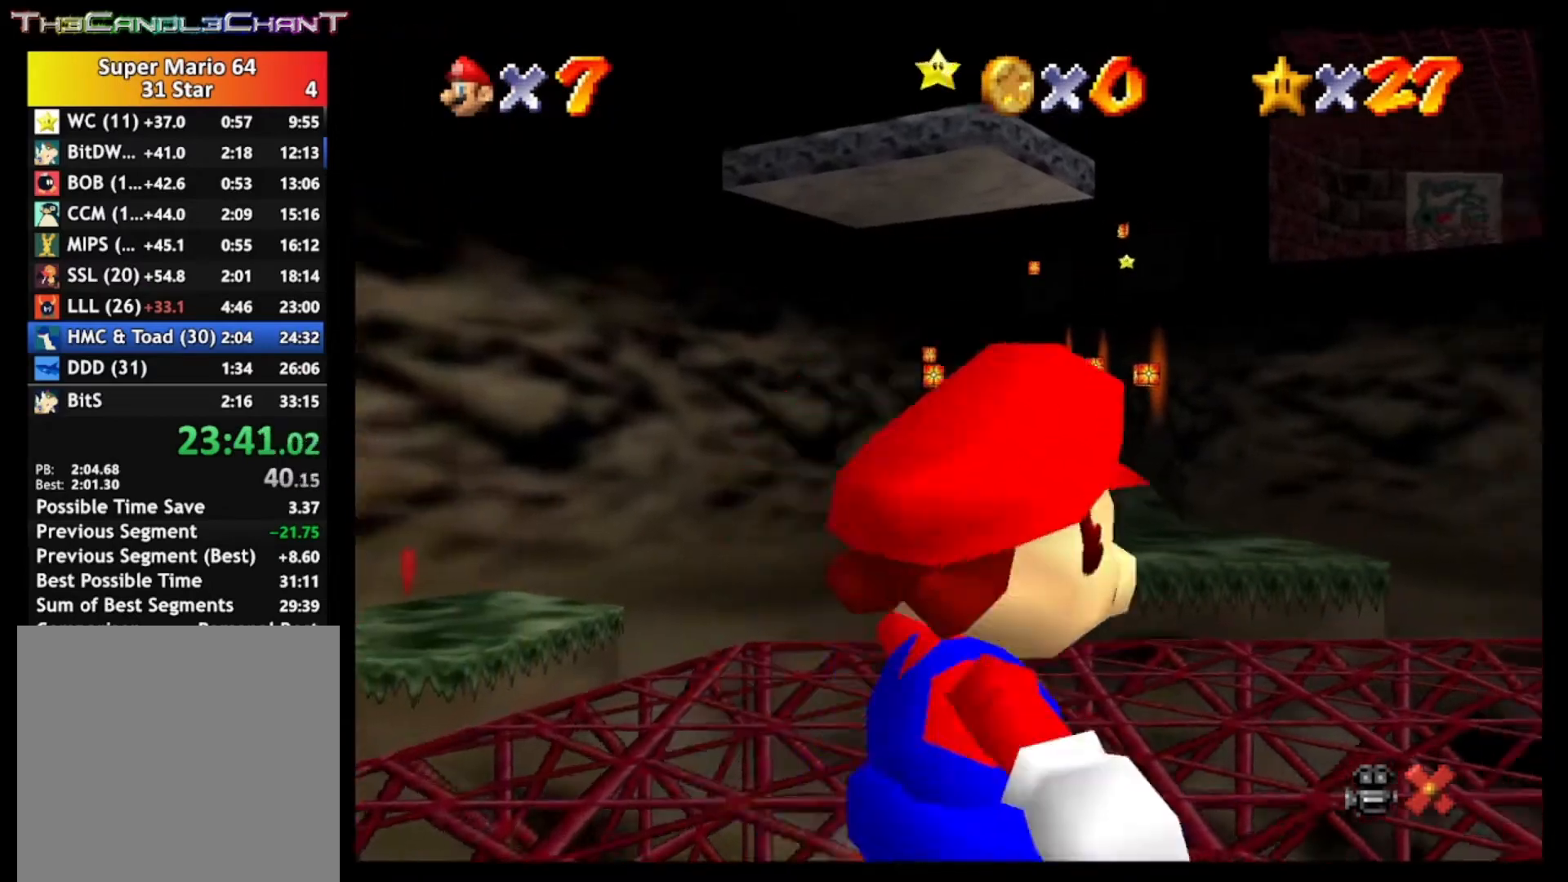
{"buttons": [], "left_stick": "up-right", "right_stick": "center", "events": []}